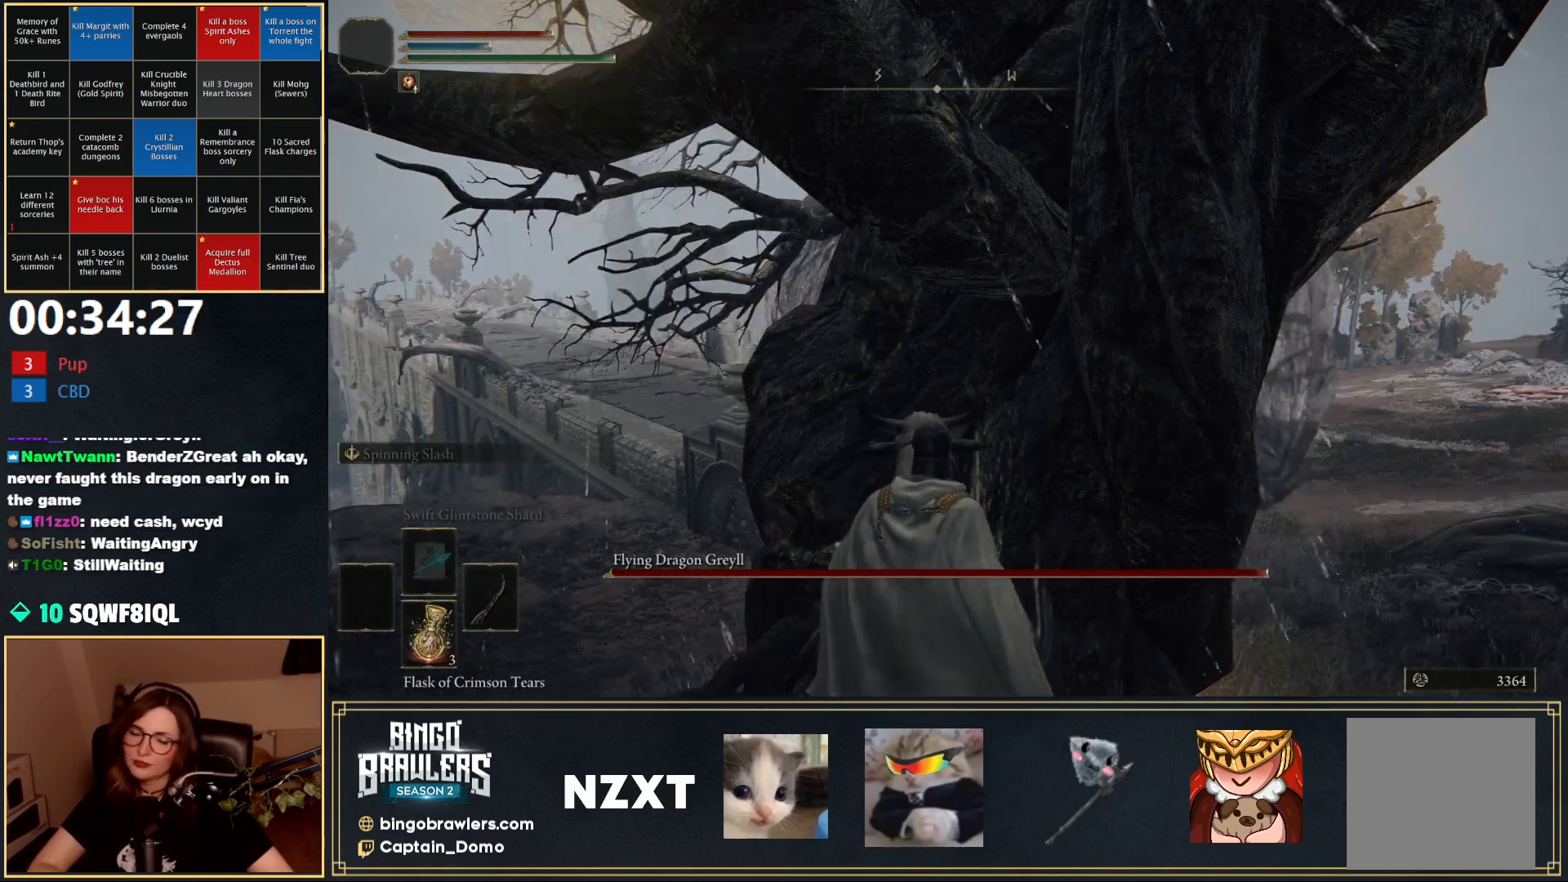
Gameplay with a controller (Xbox layout); each line is a JSON object with the inputs held at the frame after it. "events" lists button and stick changes between this image and that frame as [ms after this image, input, new state], when the widget could be followed in between.
{"buttons": [], "left_stick": "up", "right_stick": "center", "events": []}
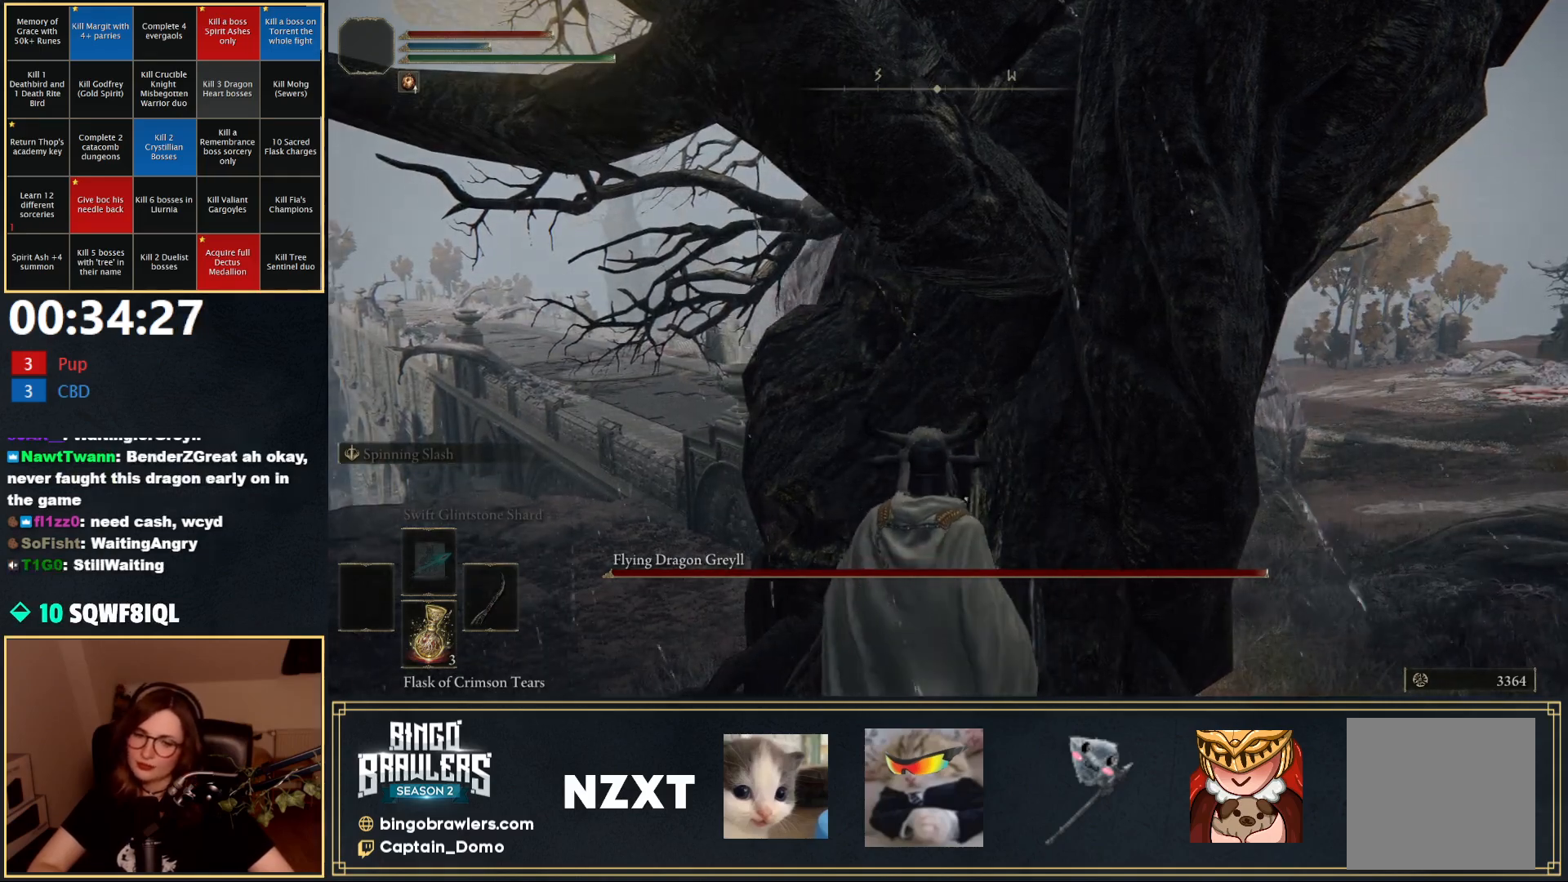
{"buttons": [], "left_stick": "up", "right_stick": "center", "events": []}
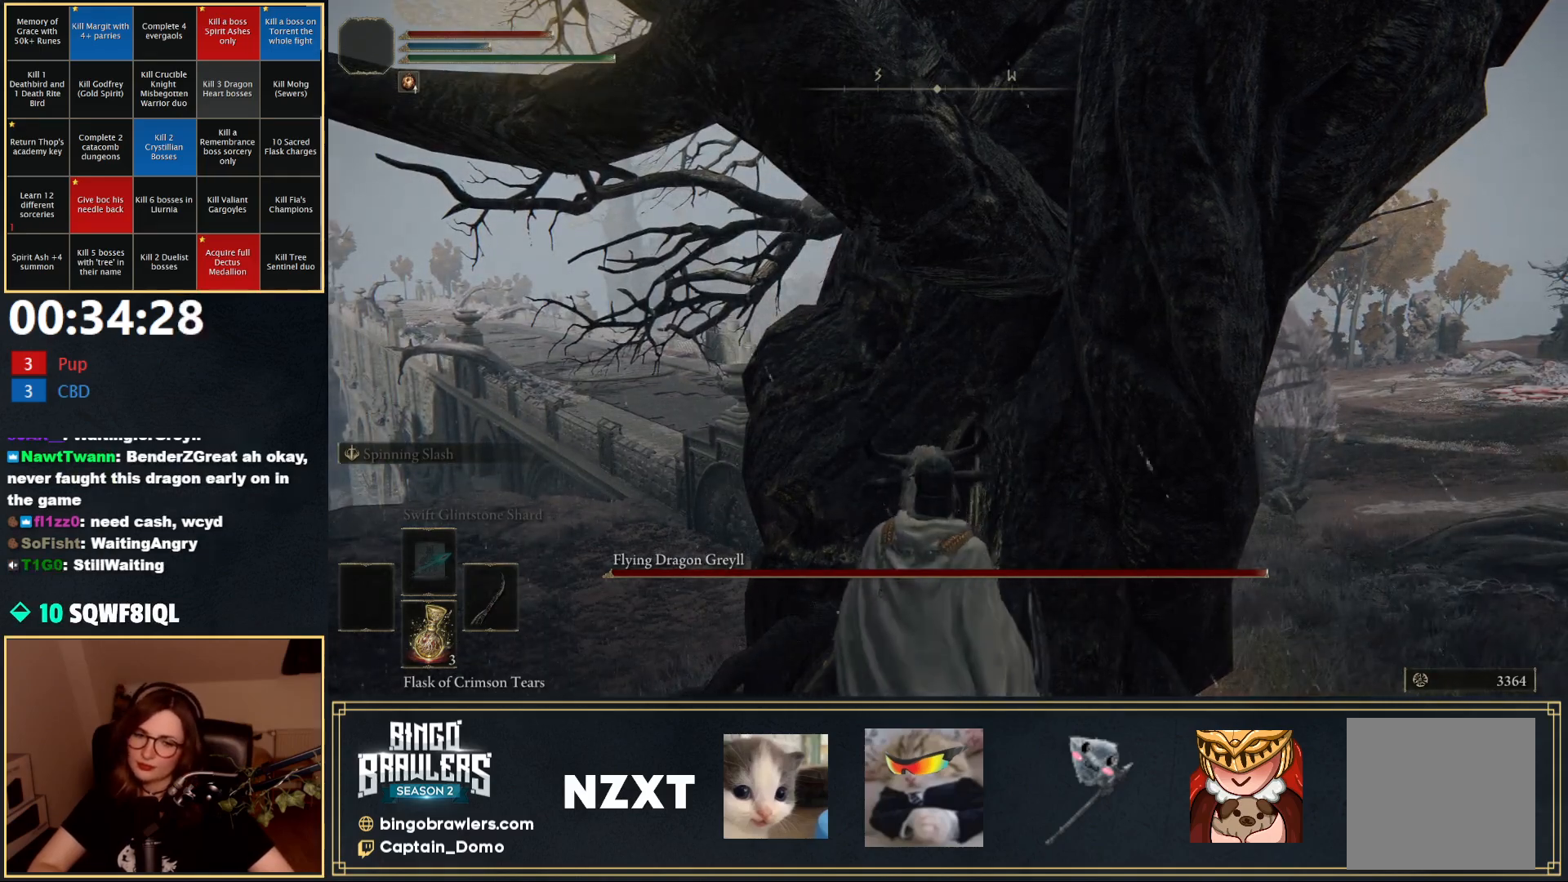
{"buttons": [], "left_stick": "up", "right_stick": "center", "events": []}
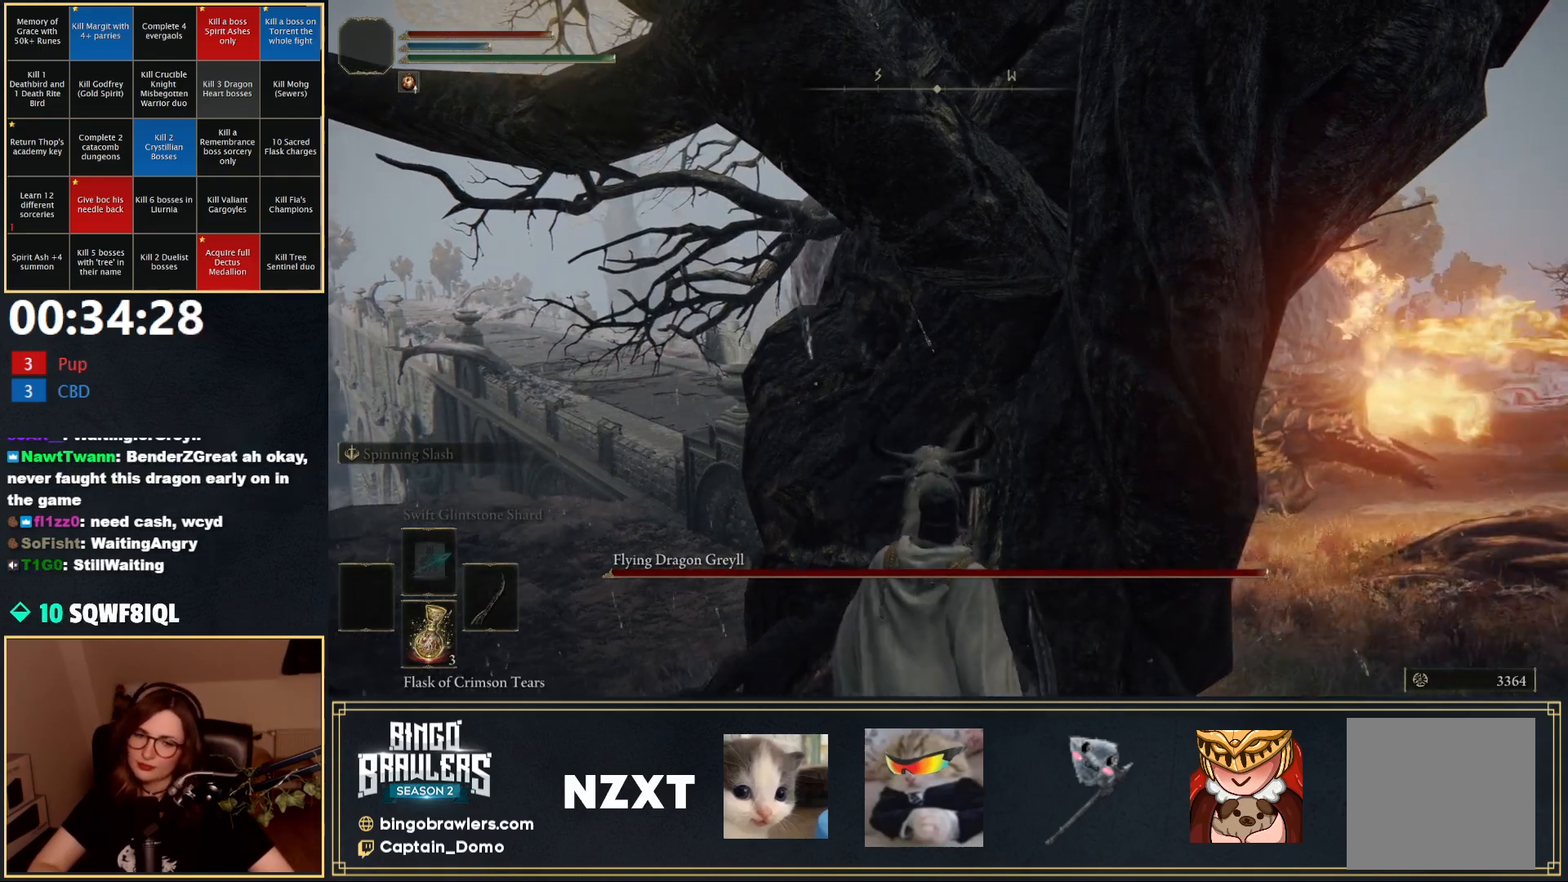
{"buttons": [], "left_stick": "up", "right_stick": "center", "events": []}
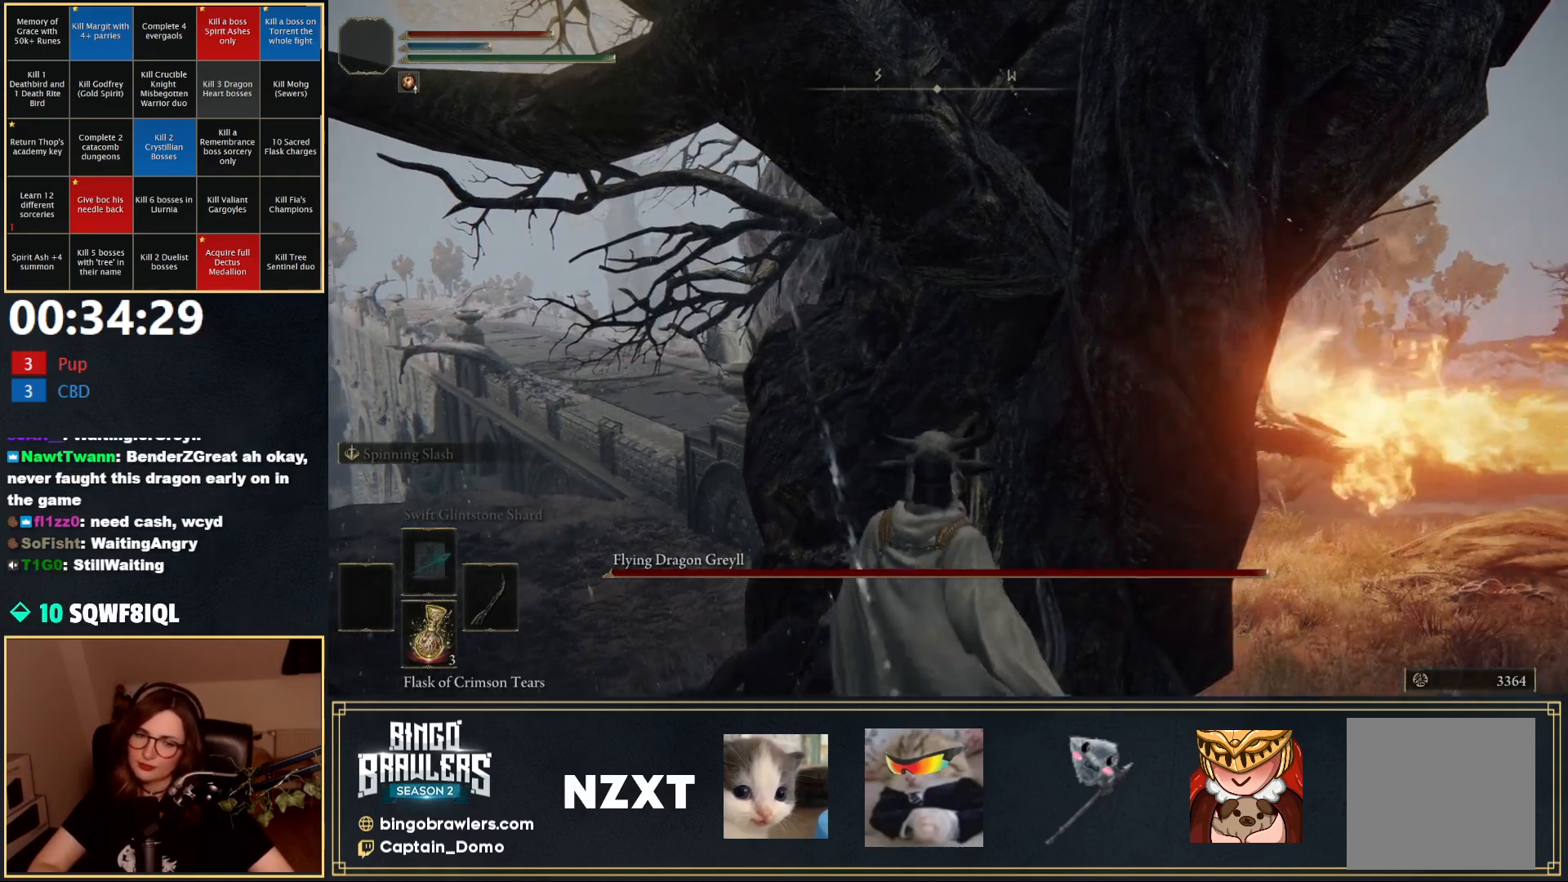
{"buttons": [], "left_stick": "up", "right_stick": "center", "events": []}
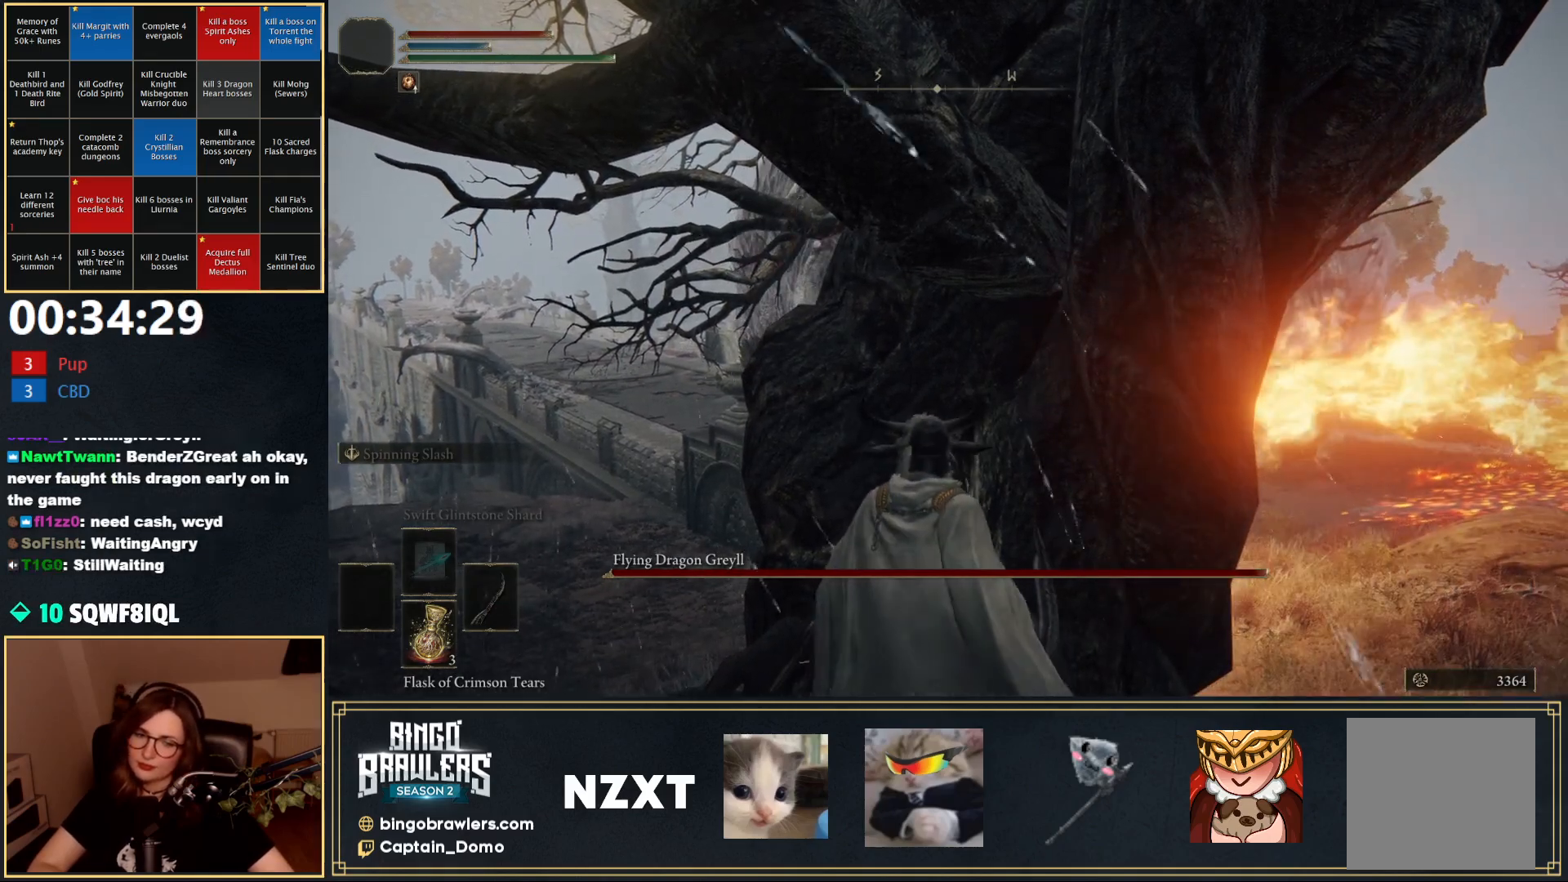
{"buttons": [], "left_stick": "up", "right_stick": "center", "events": []}
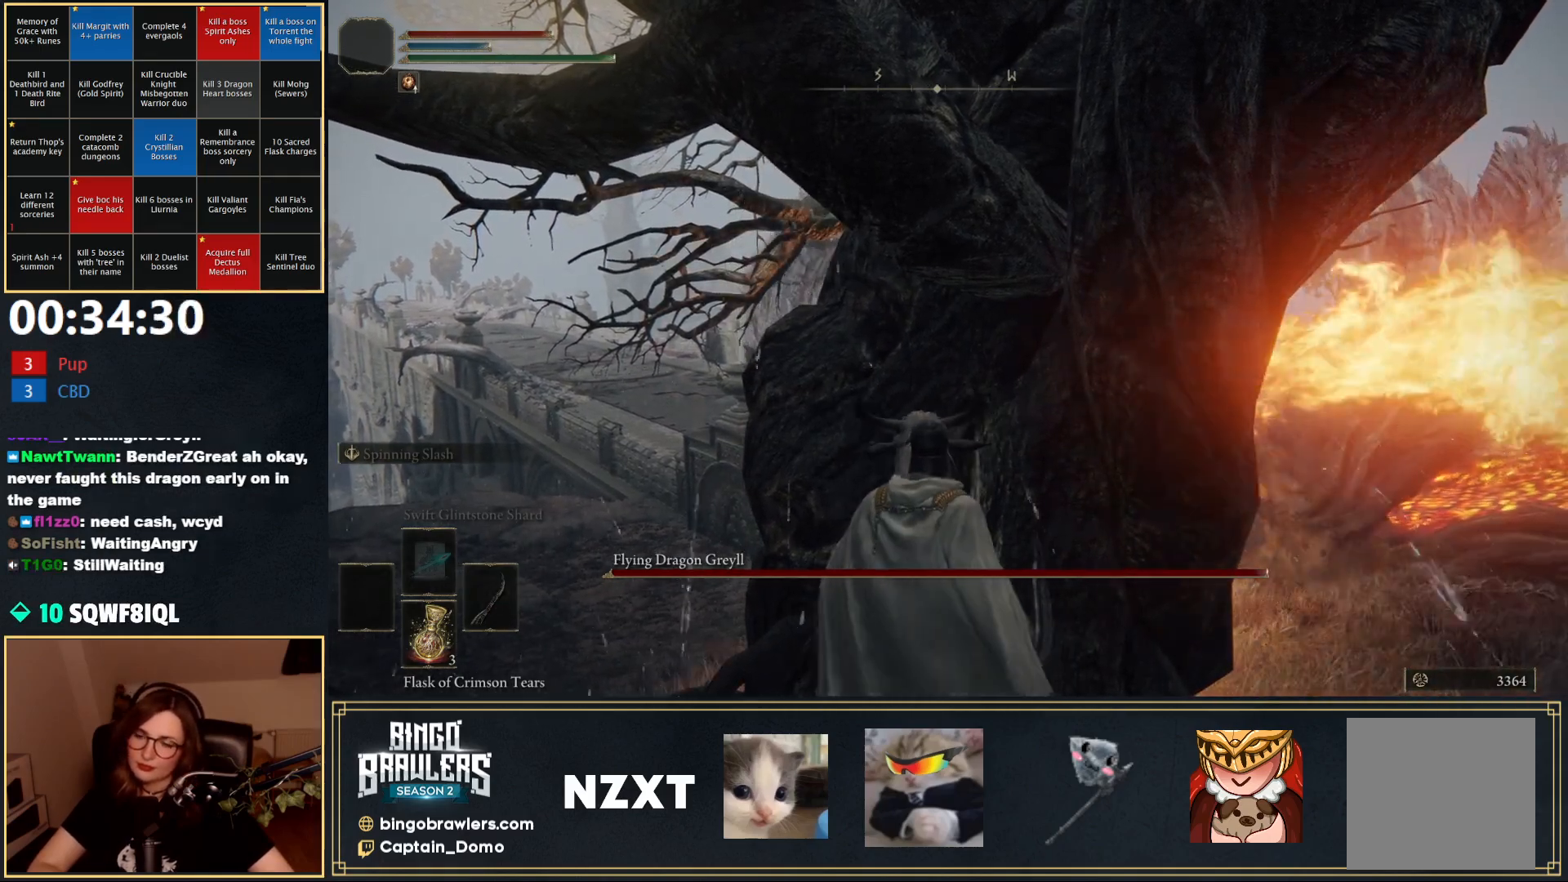
{"buttons": [], "left_stick": "up", "right_stick": "center", "events": []}
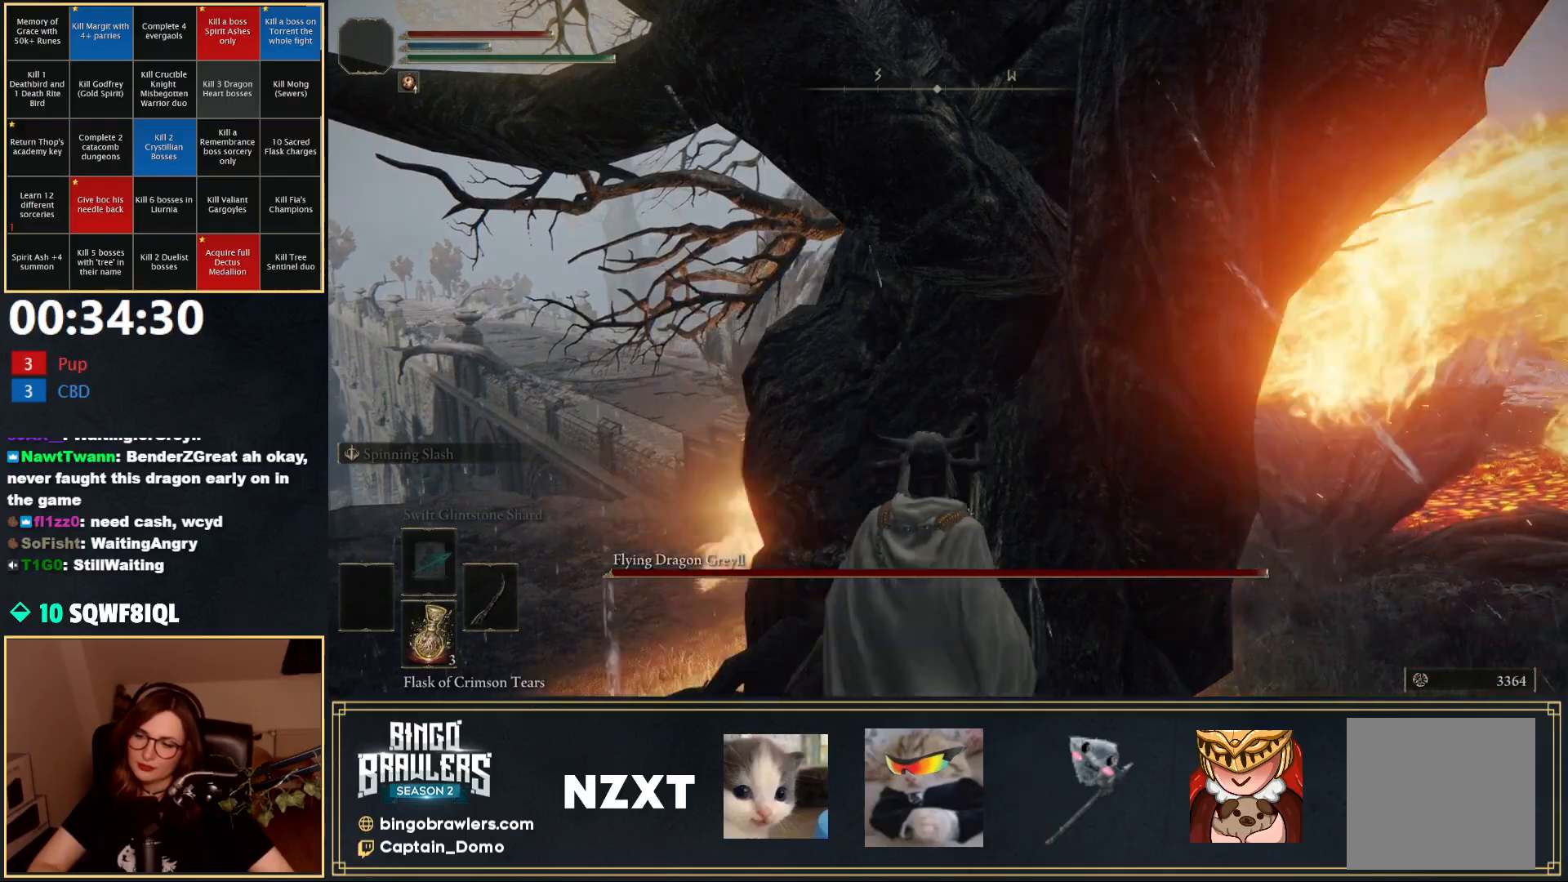
{"buttons": [], "left_stick": "up", "right_stick": "center", "events": []}
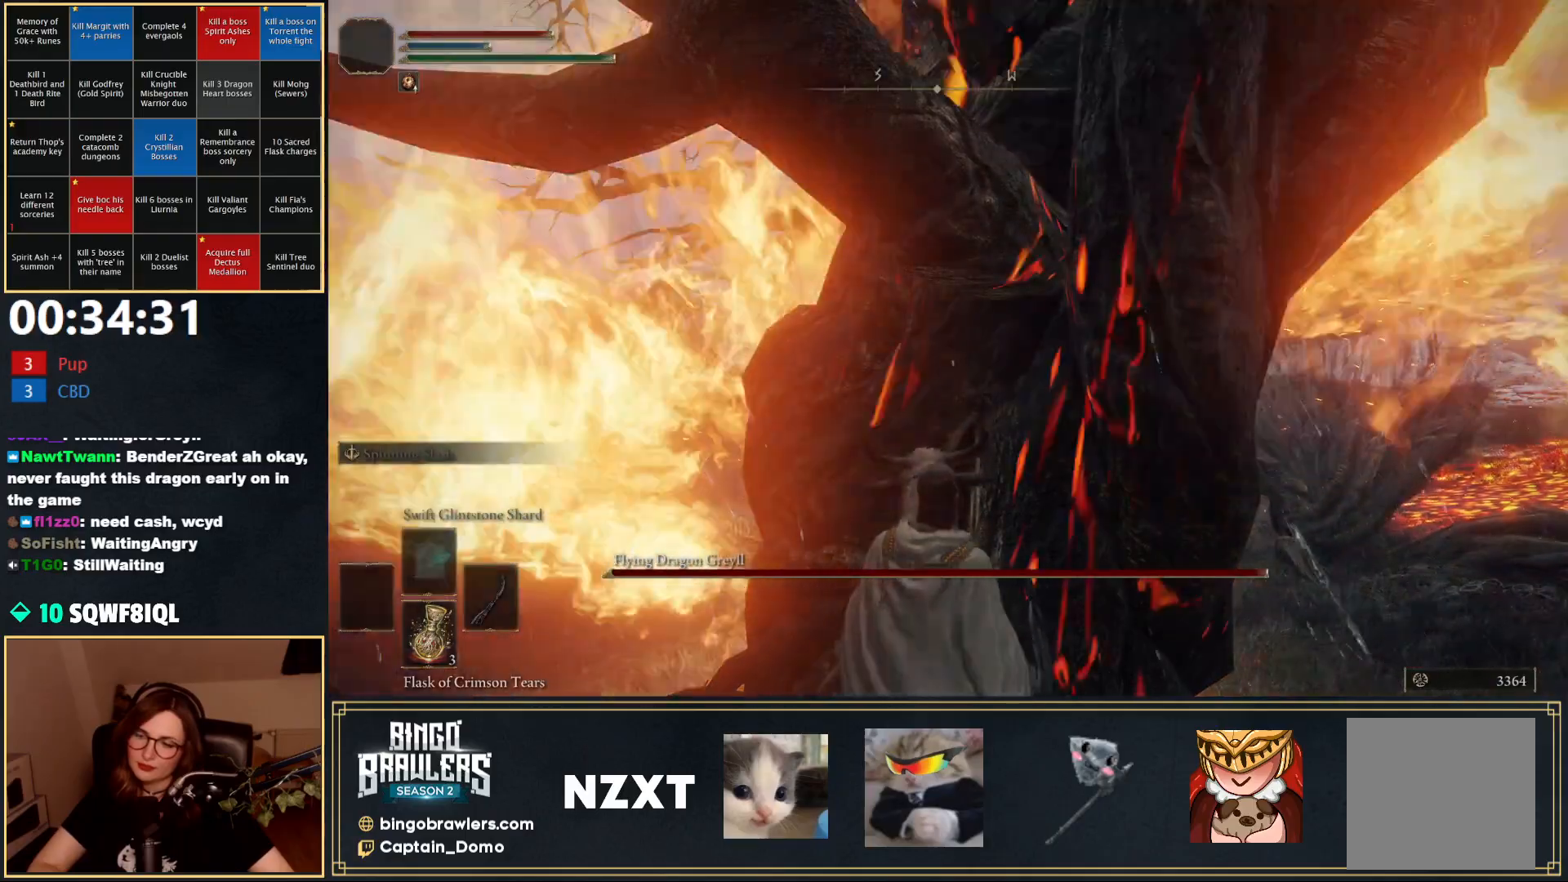
{"buttons": [], "left_stick": "up", "right_stick": "center", "events": []}
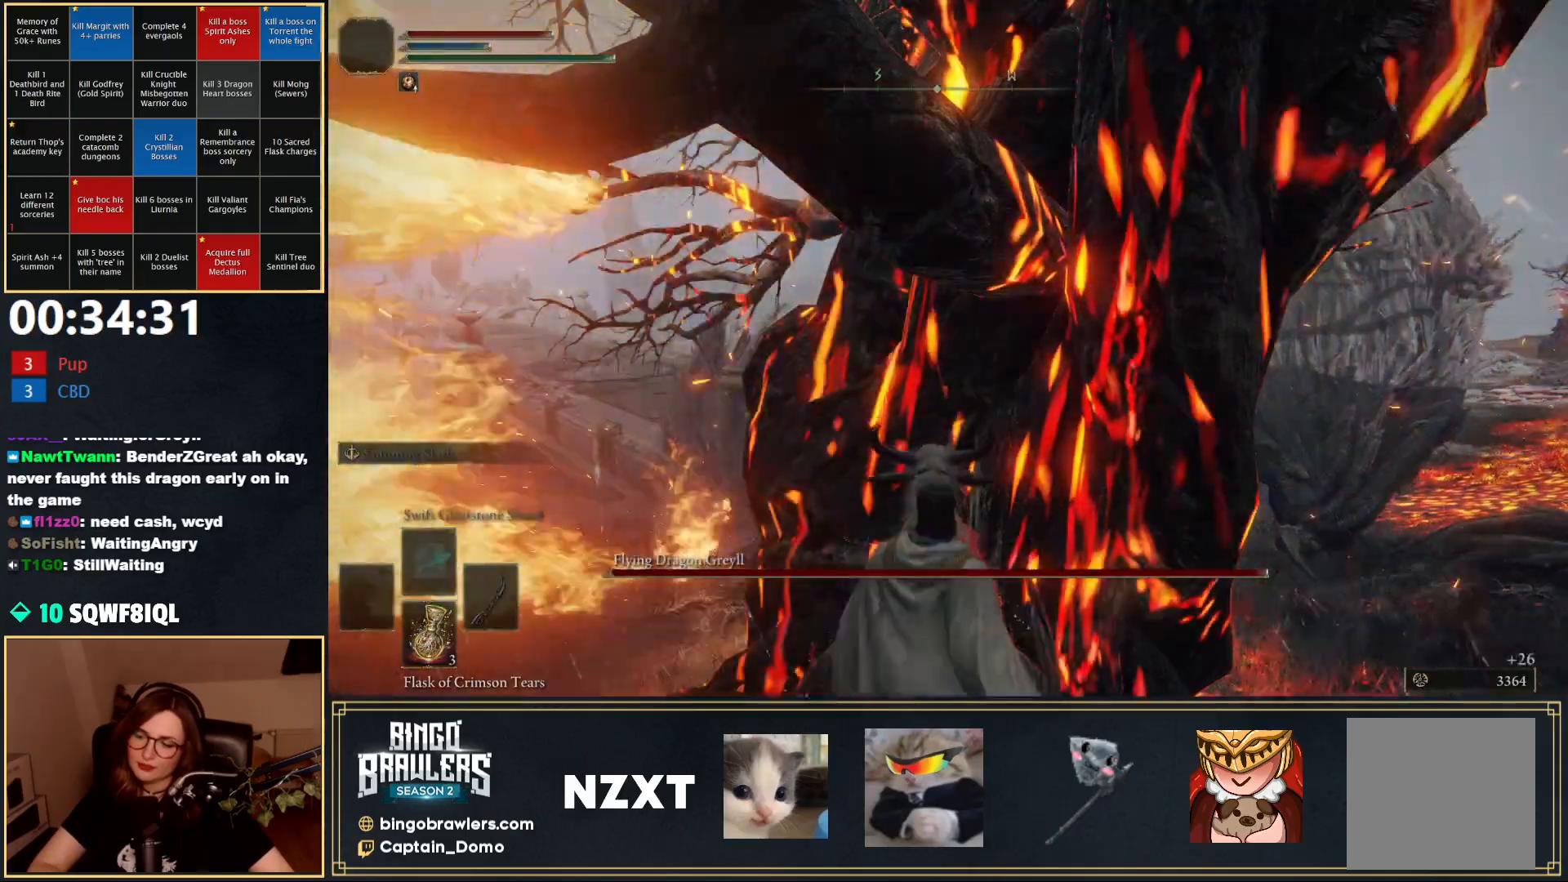
{"buttons": [], "left_stick": "up", "right_stick": "center", "events": []}
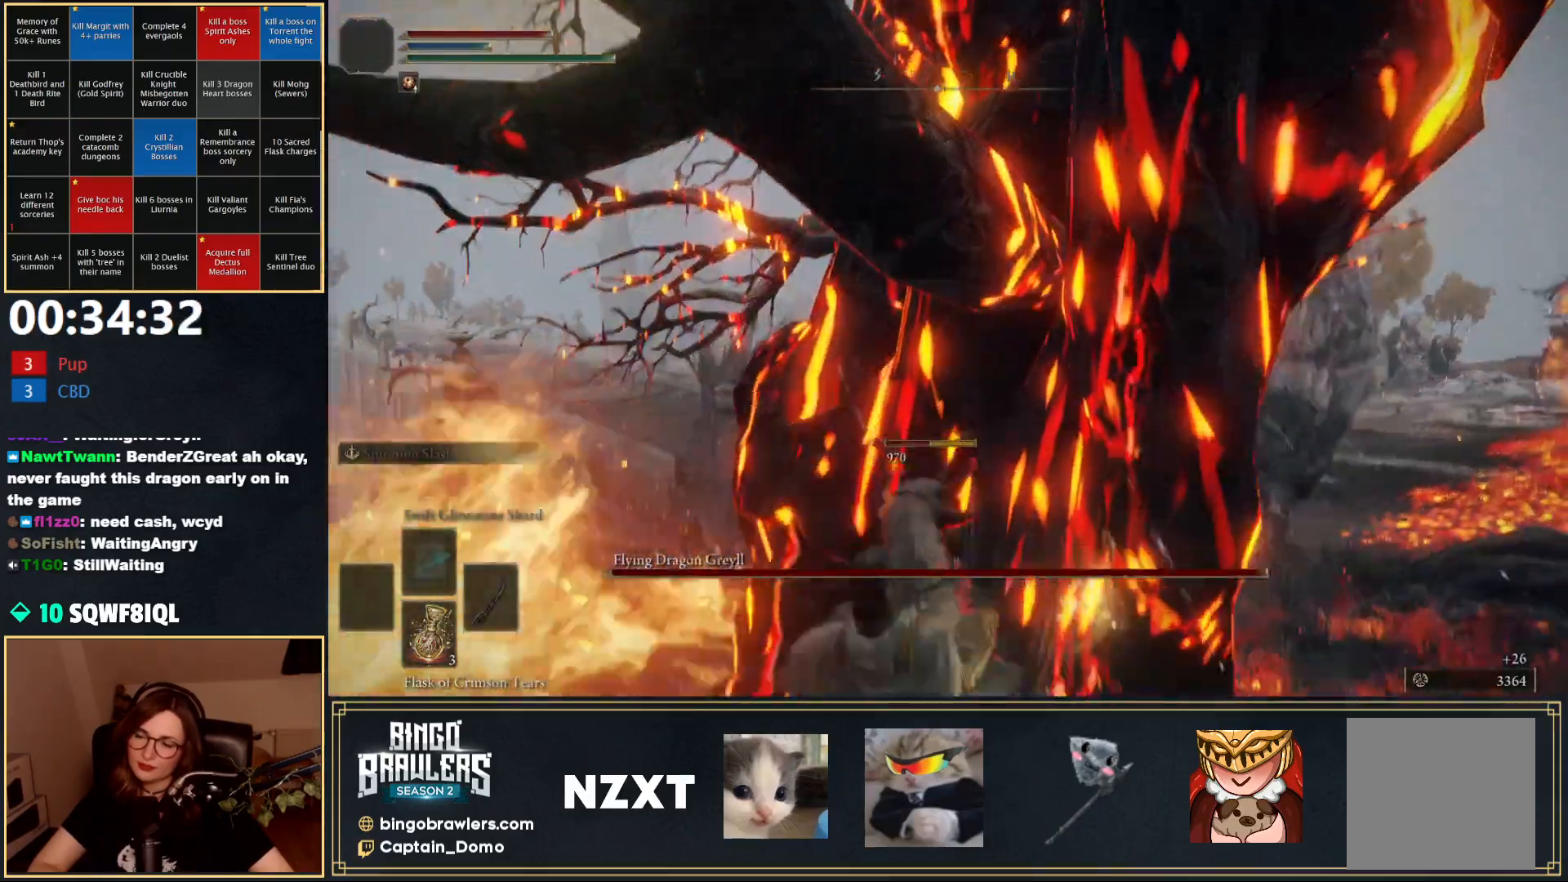
{"buttons": [], "left_stick": "up", "right_stick": "center", "events": []}
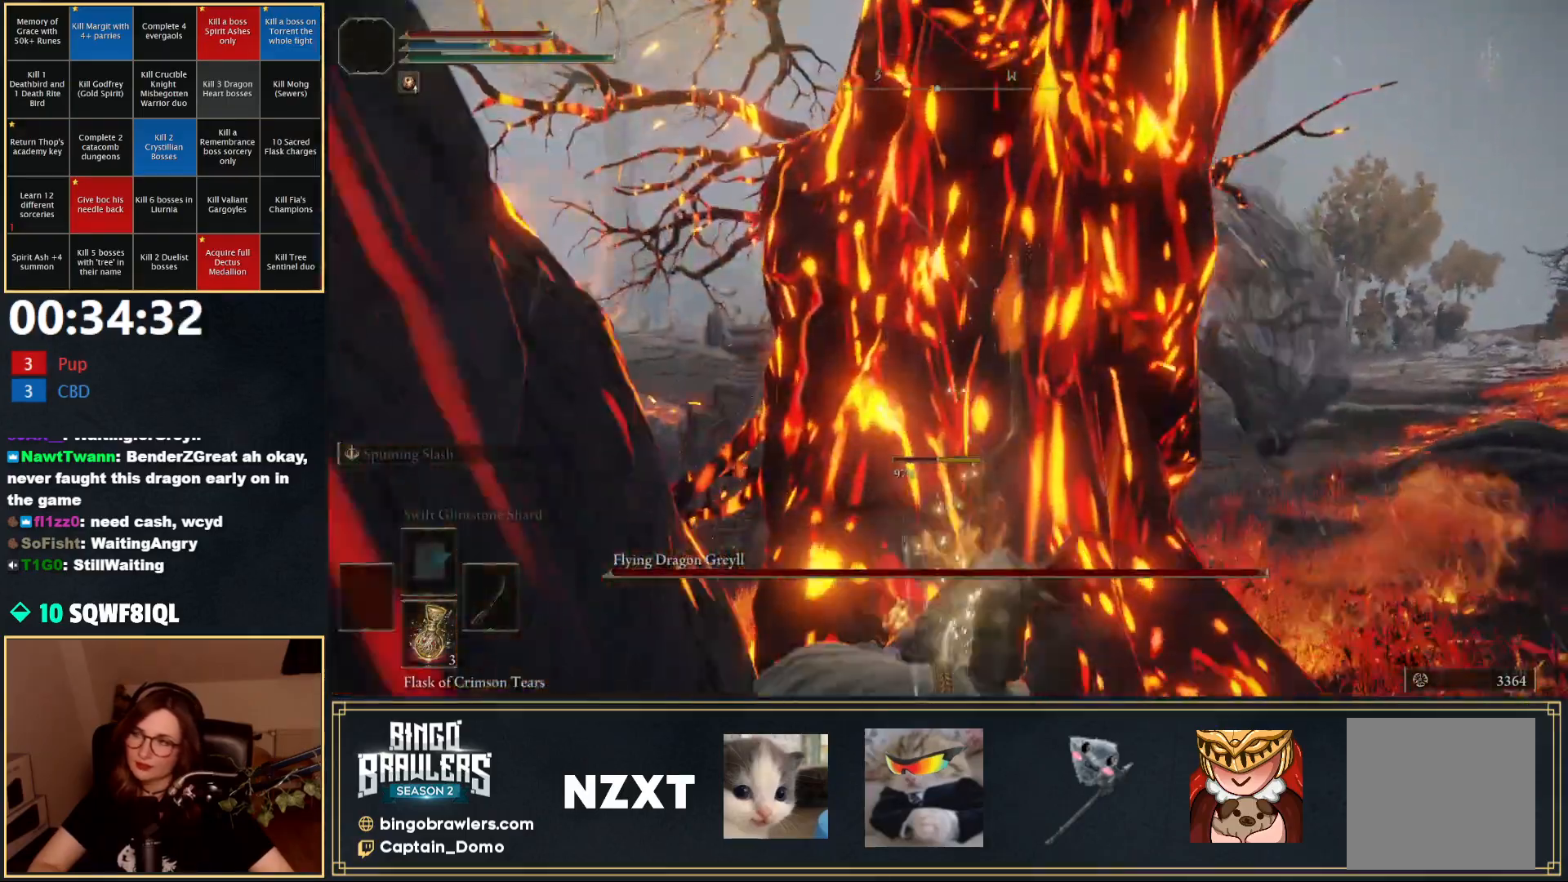
{"buttons": [], "left_stick": "up", "right_stick": "center", "events": []}
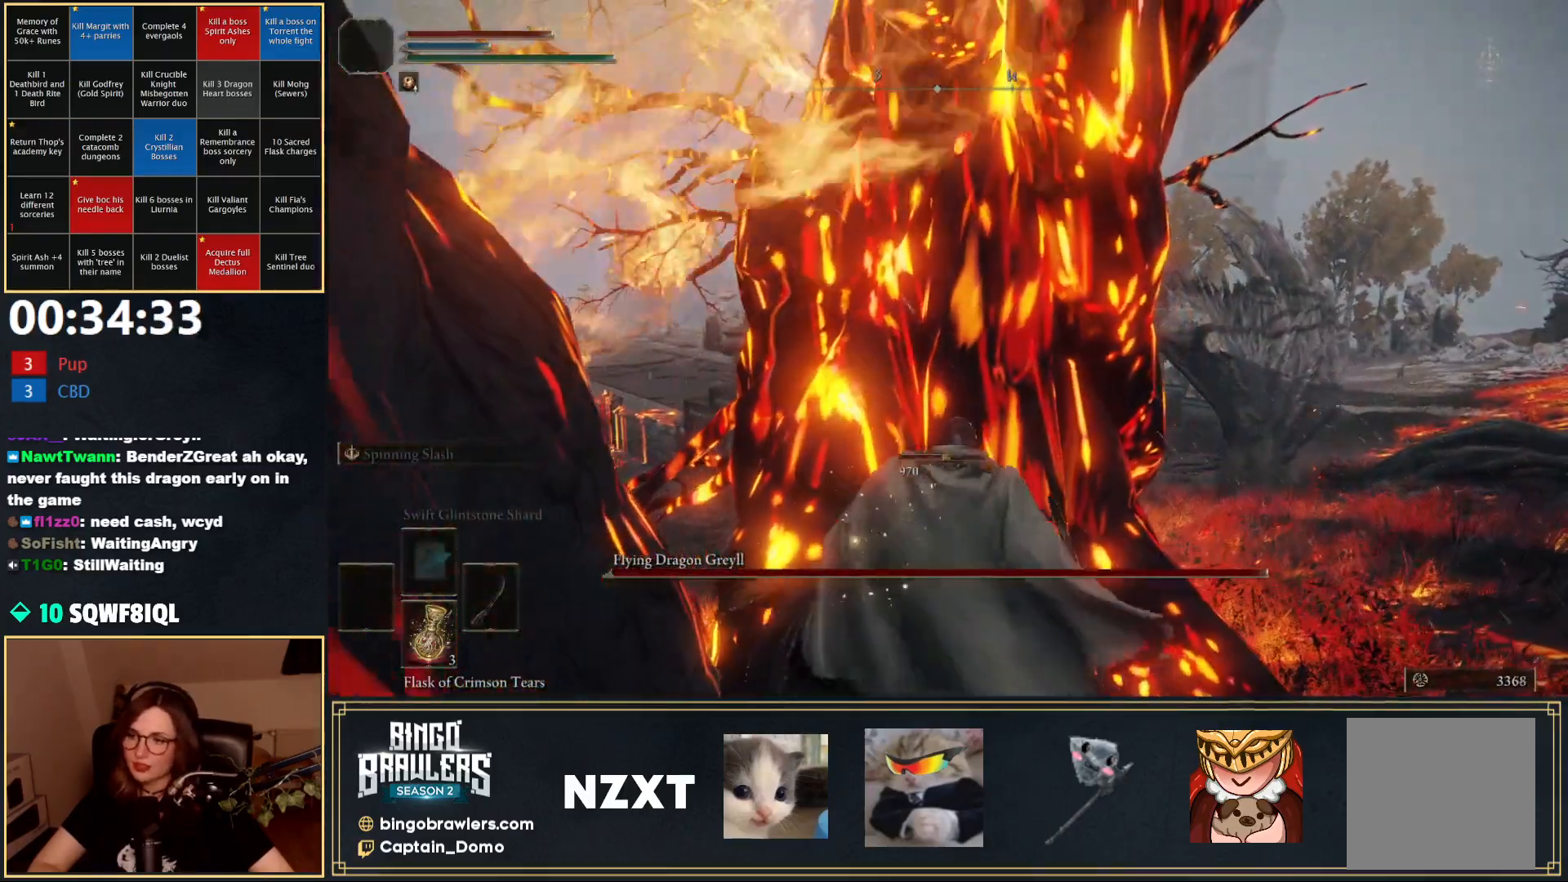
{"buttons": [], "left_stick": "up-left", "right_stick": "center", "events": [[50, "left_stick", "up-left"]]}
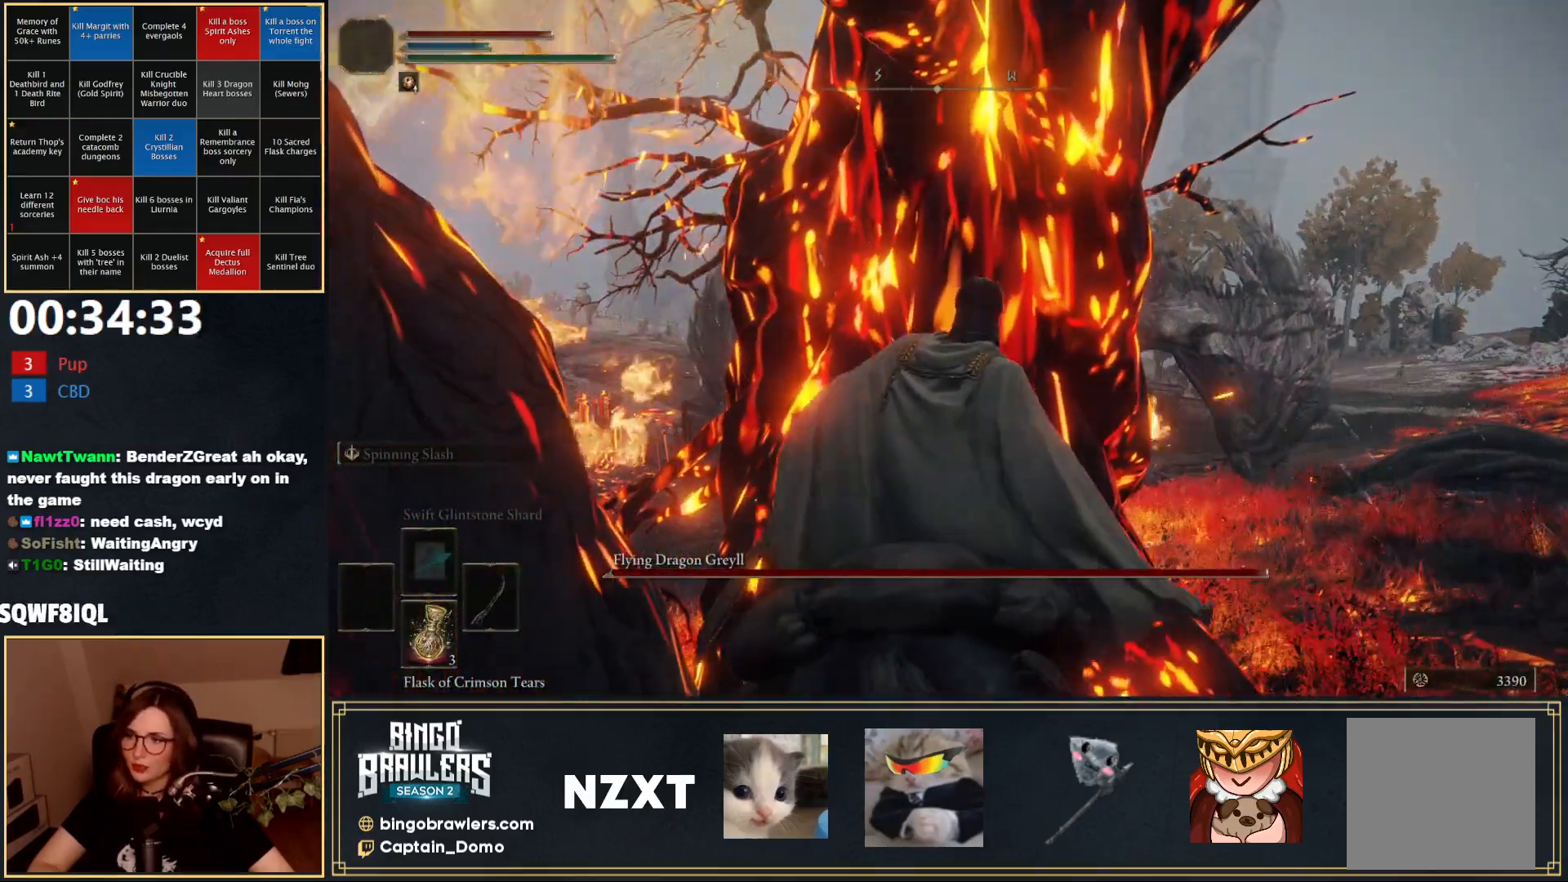
{"buttons": [], "left_stick": "up-left", "right_stick": "center", "events": [[83, "left_stick", "center"], [217, "left_stick", "up-left"], [217, "right_stick", "down"], [417, "right_stick", "center"]]}
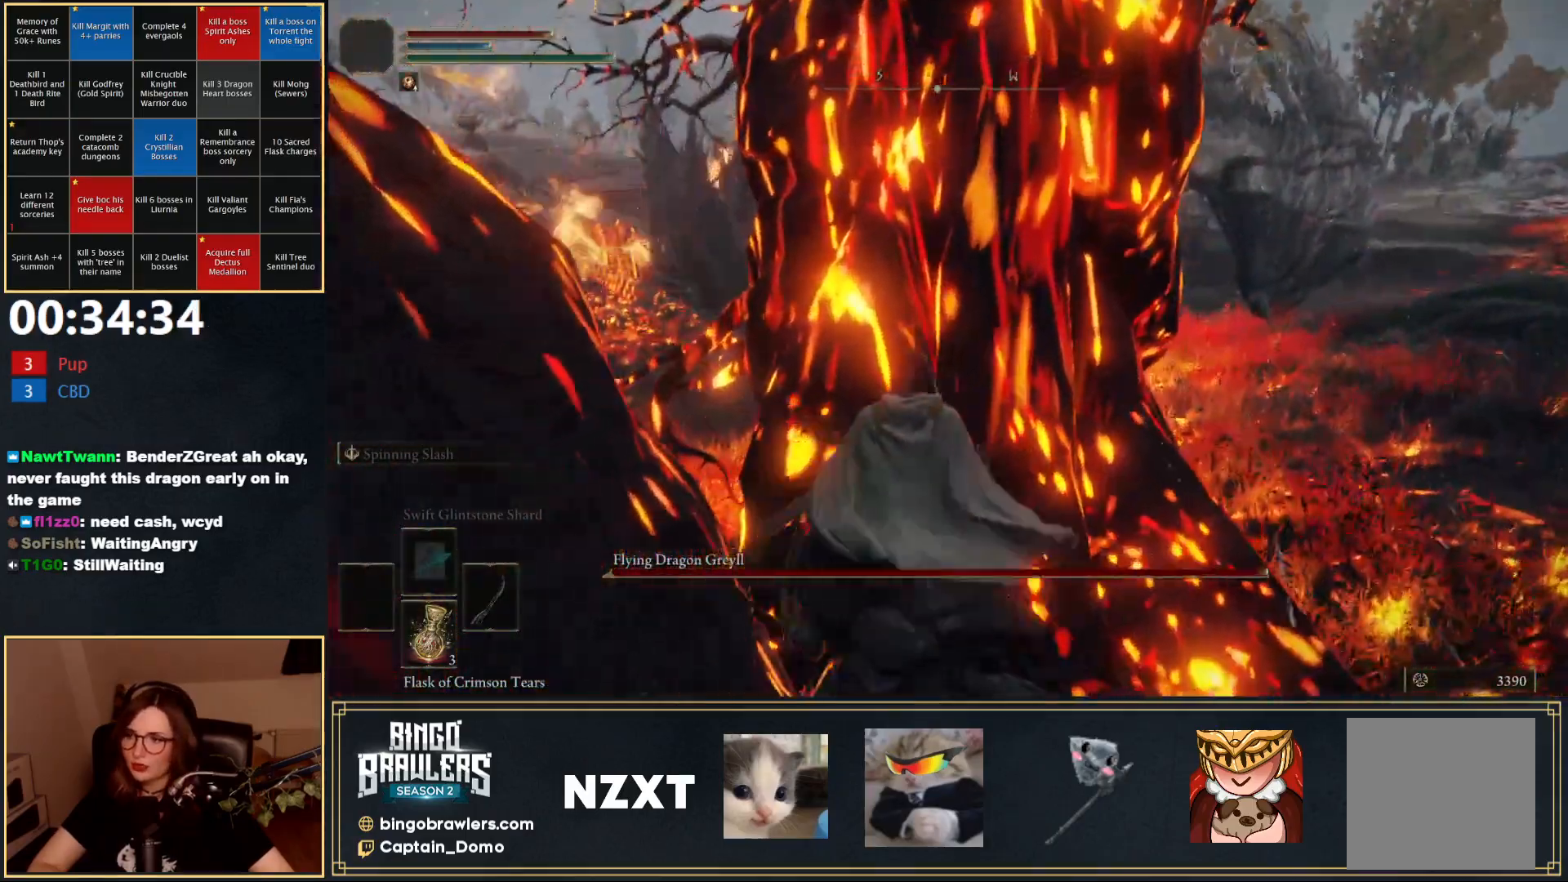
{"buttons": [], "left_stick": "up", "right_stick": "center", "events": [[17, "left_stick", "center"], [133, "left_stick", "up"]]}
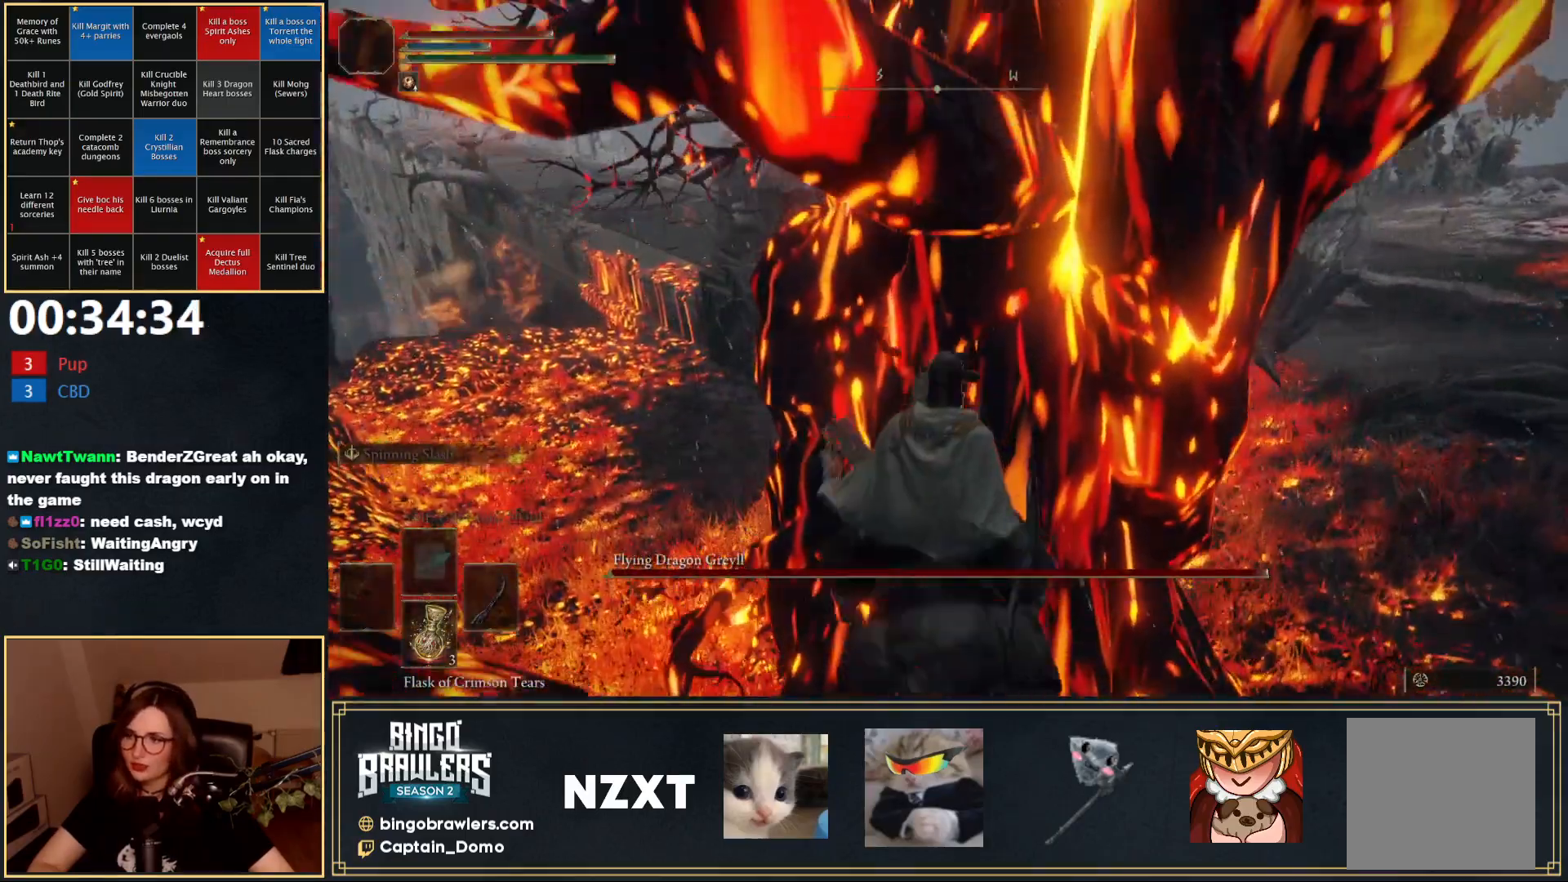
{"buttons": [], "left_stick": "up", "right_stick": "center", "events": []}
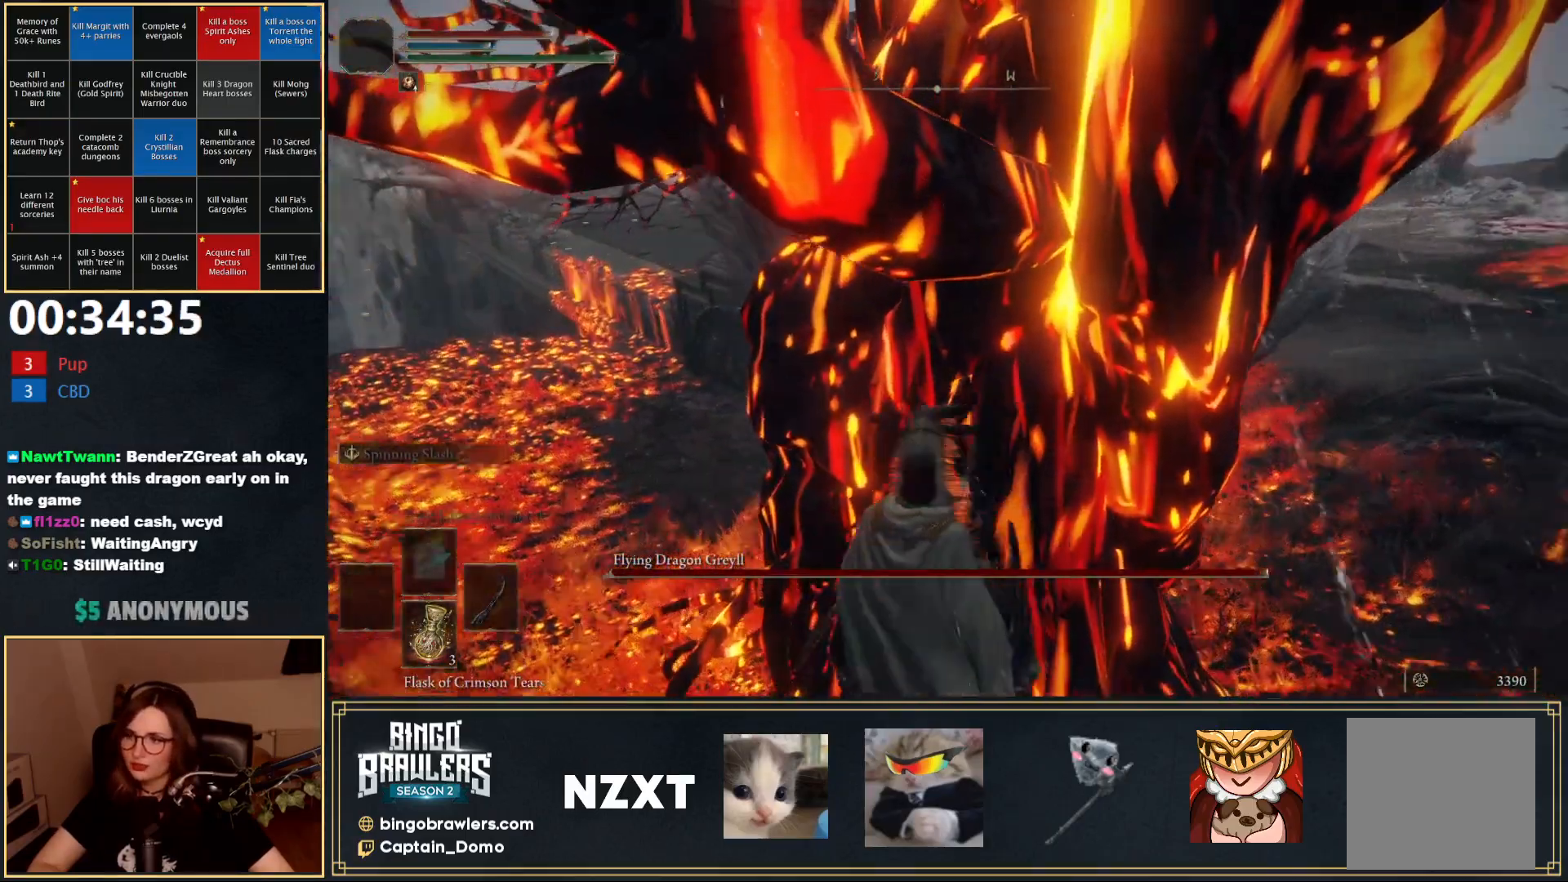
{"buttons": [], "left_stick": "up", "right_stick": "center", "events": [[33, "right_stick", "right"], [133, "right_stick", "center"]]}
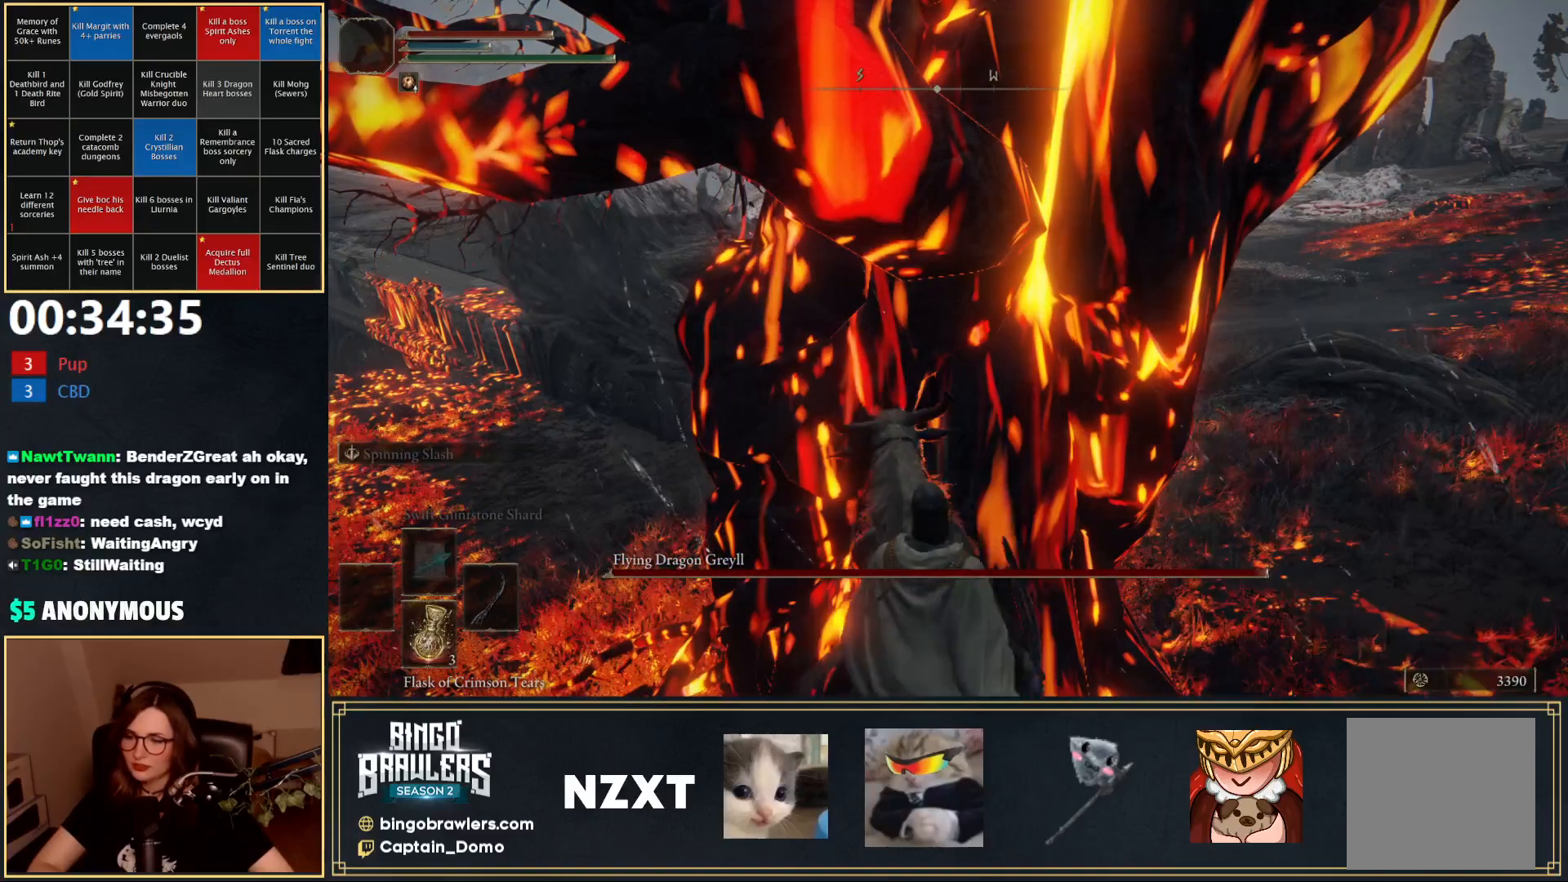
{"buttons": [], "left_stick": "up", "right_stick": "center", "events": []}
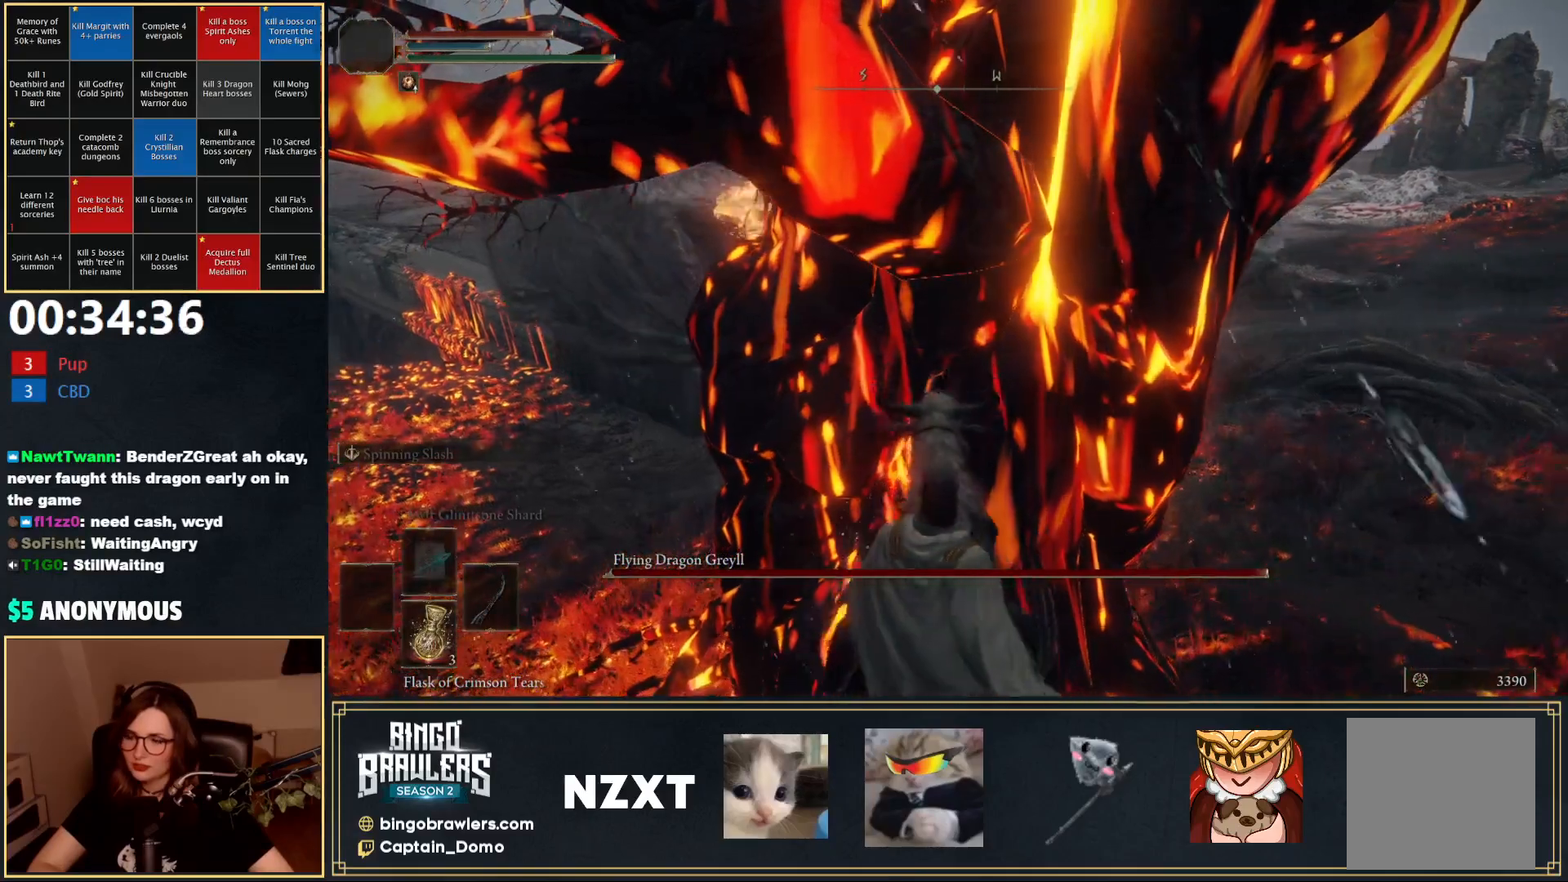
{"buttons": [], "left_stick": "up", "right_stick": "center", "events": []}
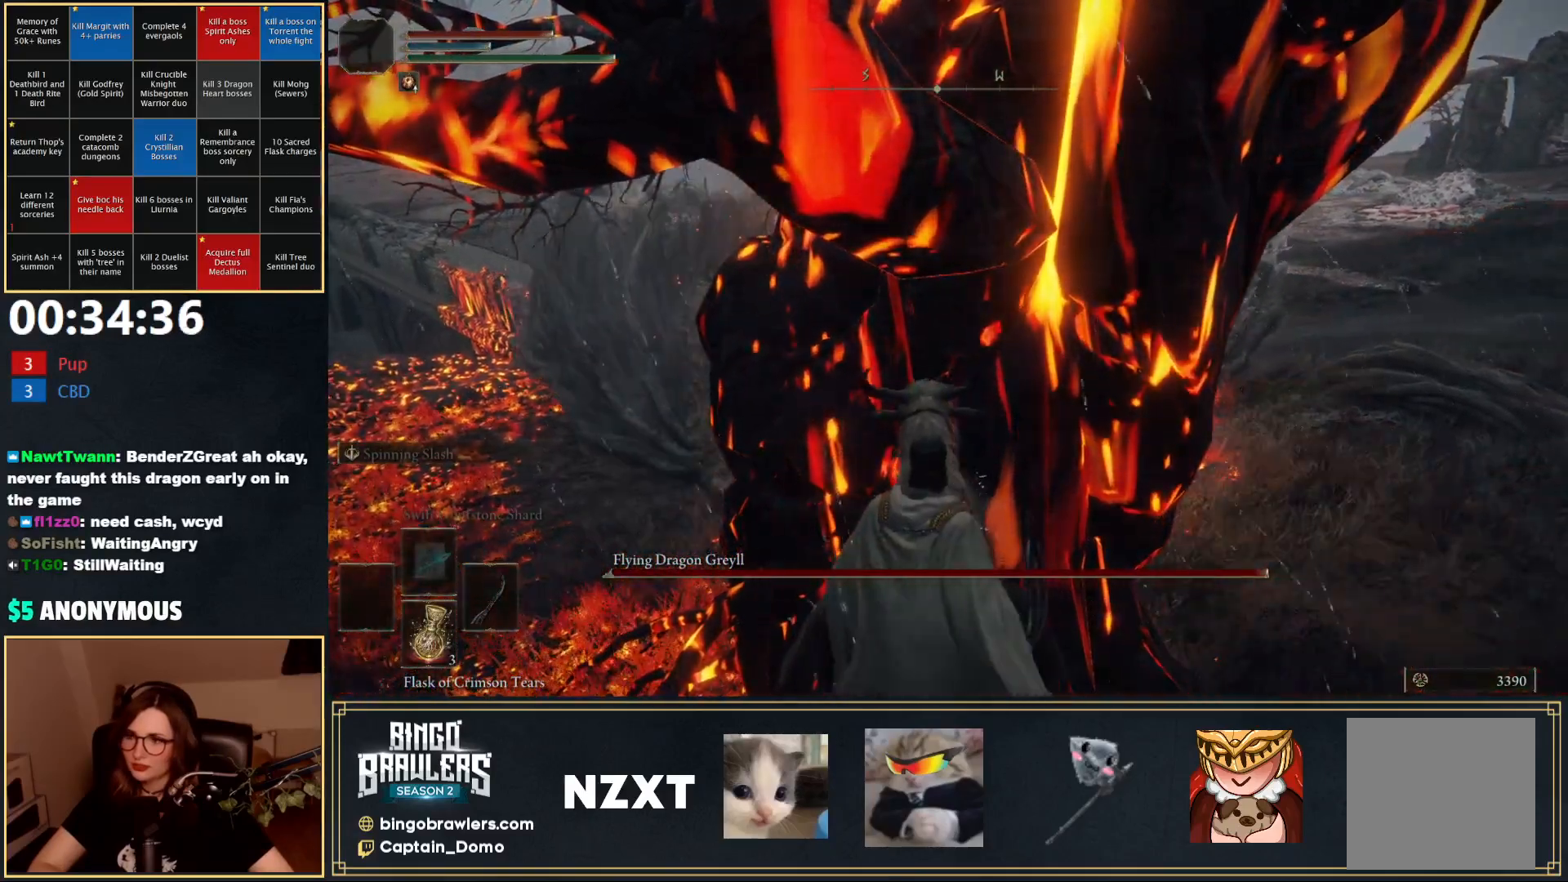
{"buttons": [], "left_stick": "up", "right_stick": "center", "events": []}
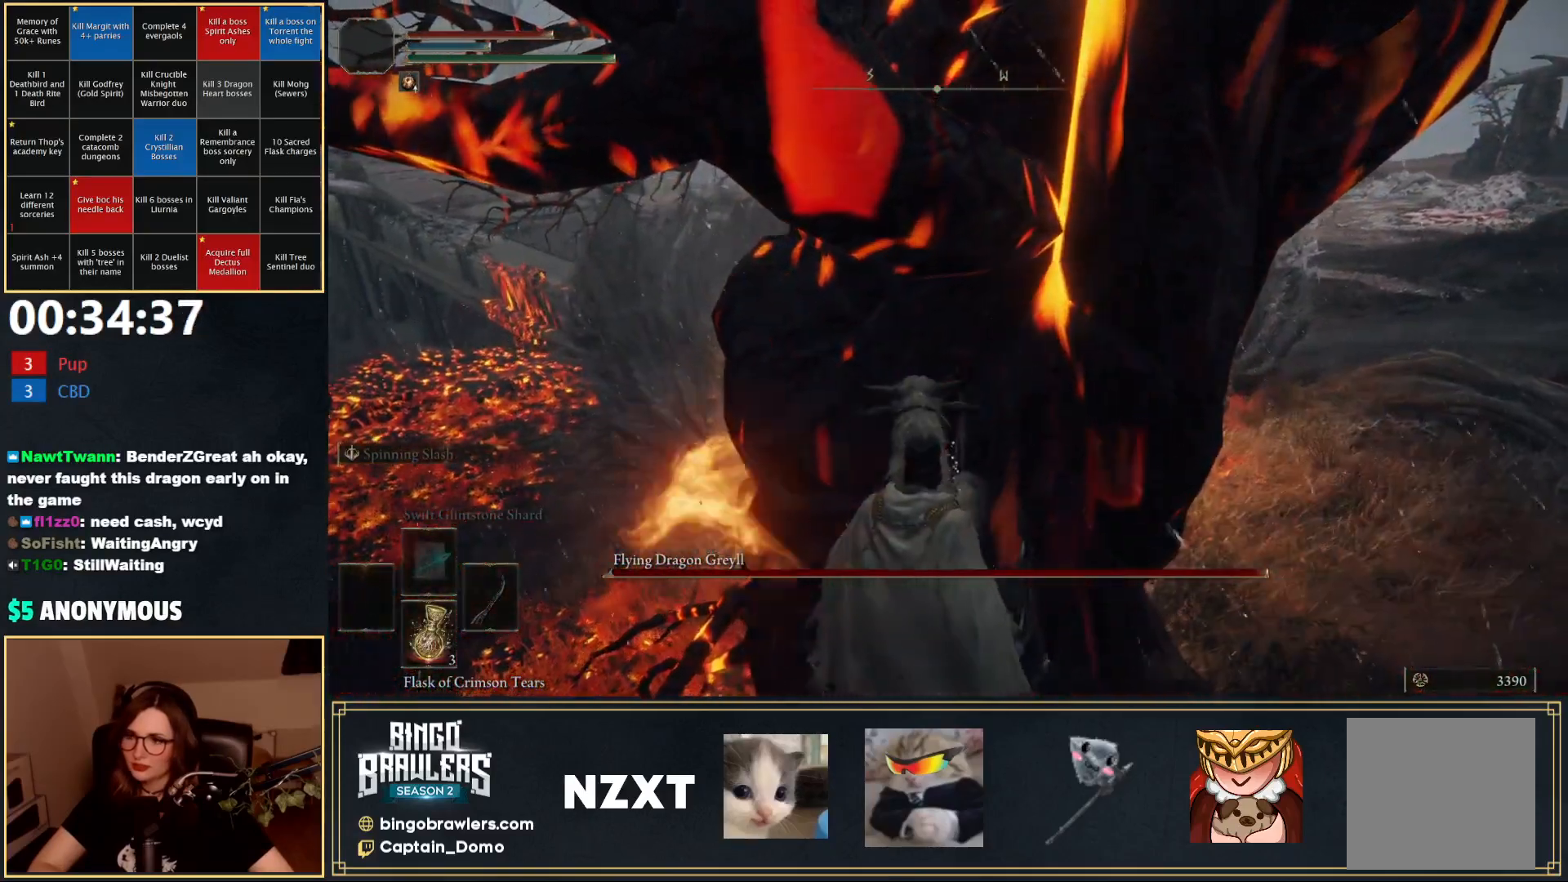
{"buttons": [], "left_stick": "up", "right_stick": "center", "events": []}
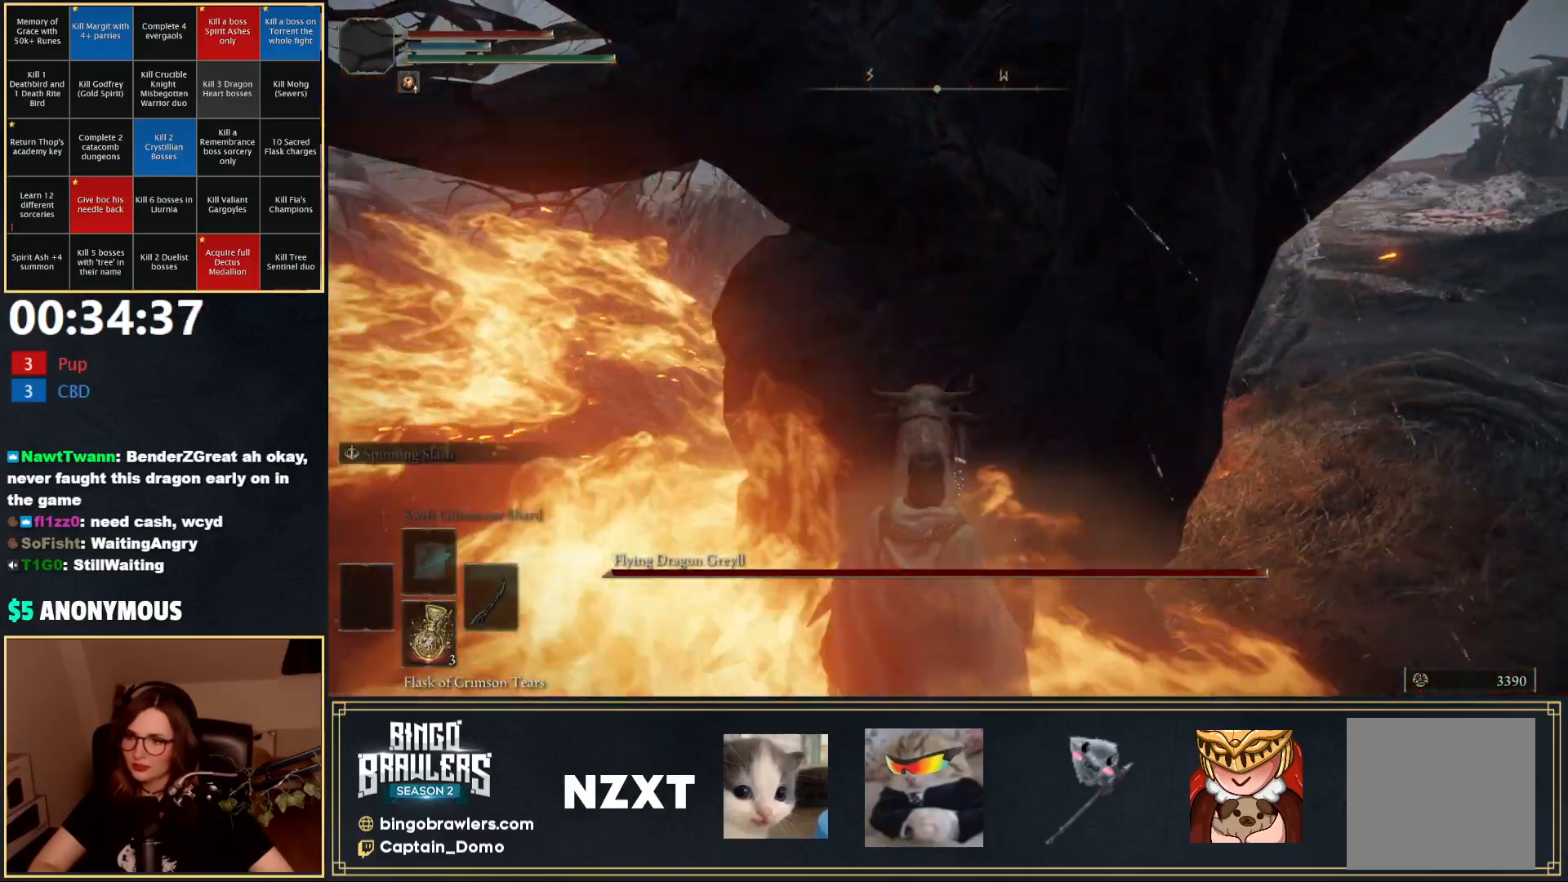
{"buttons": [], "left_stick": "up", "right_stick": "center", "events": []}
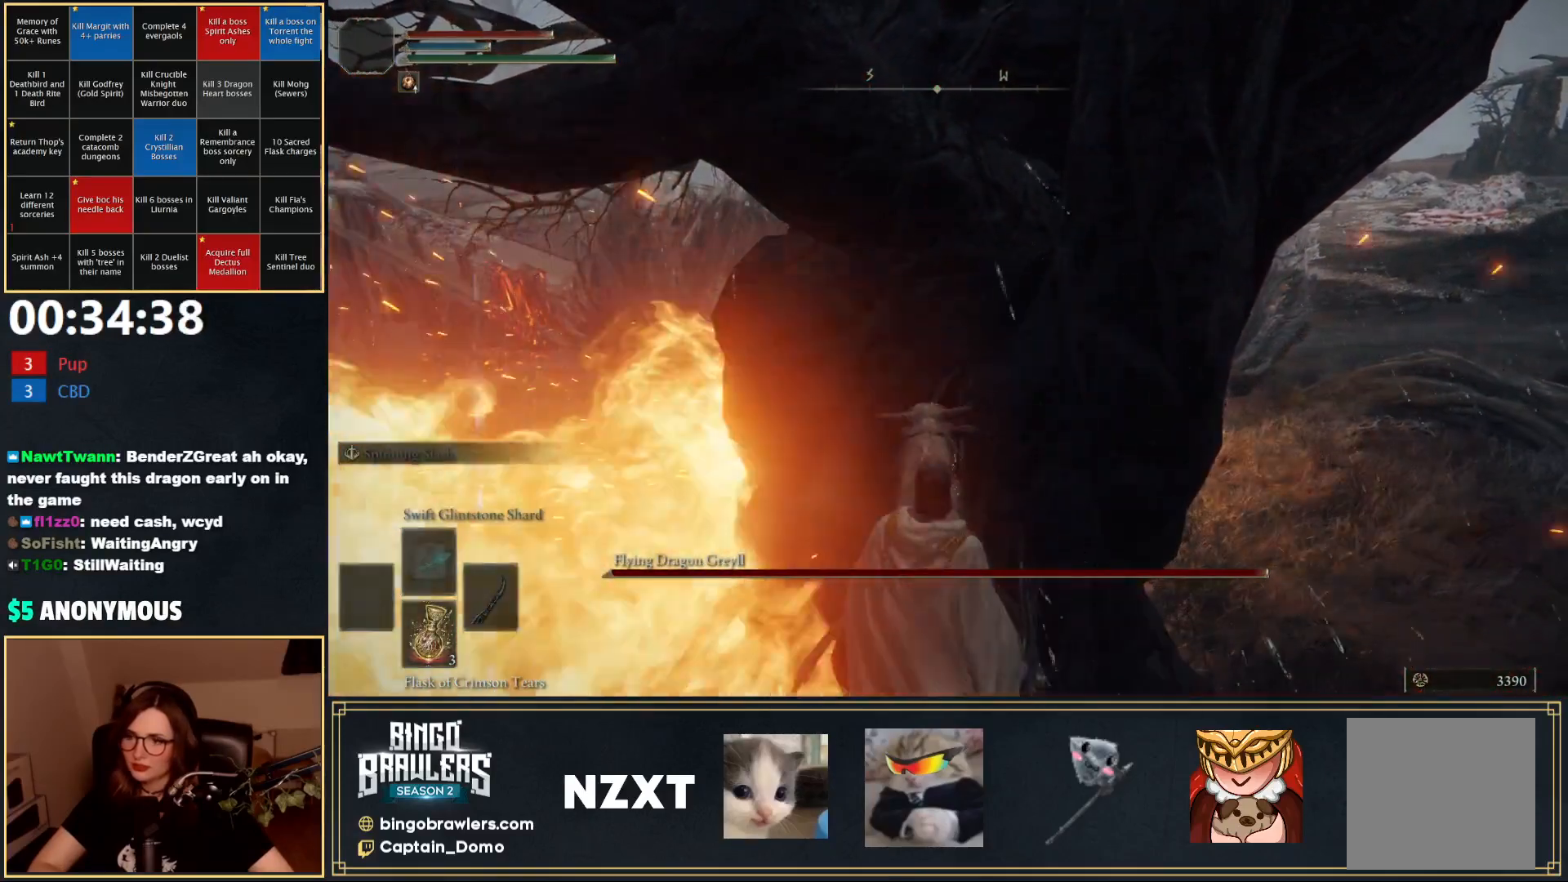
{"buttons": [], "left_stick": "up", "right_stick": "center", "events": []}
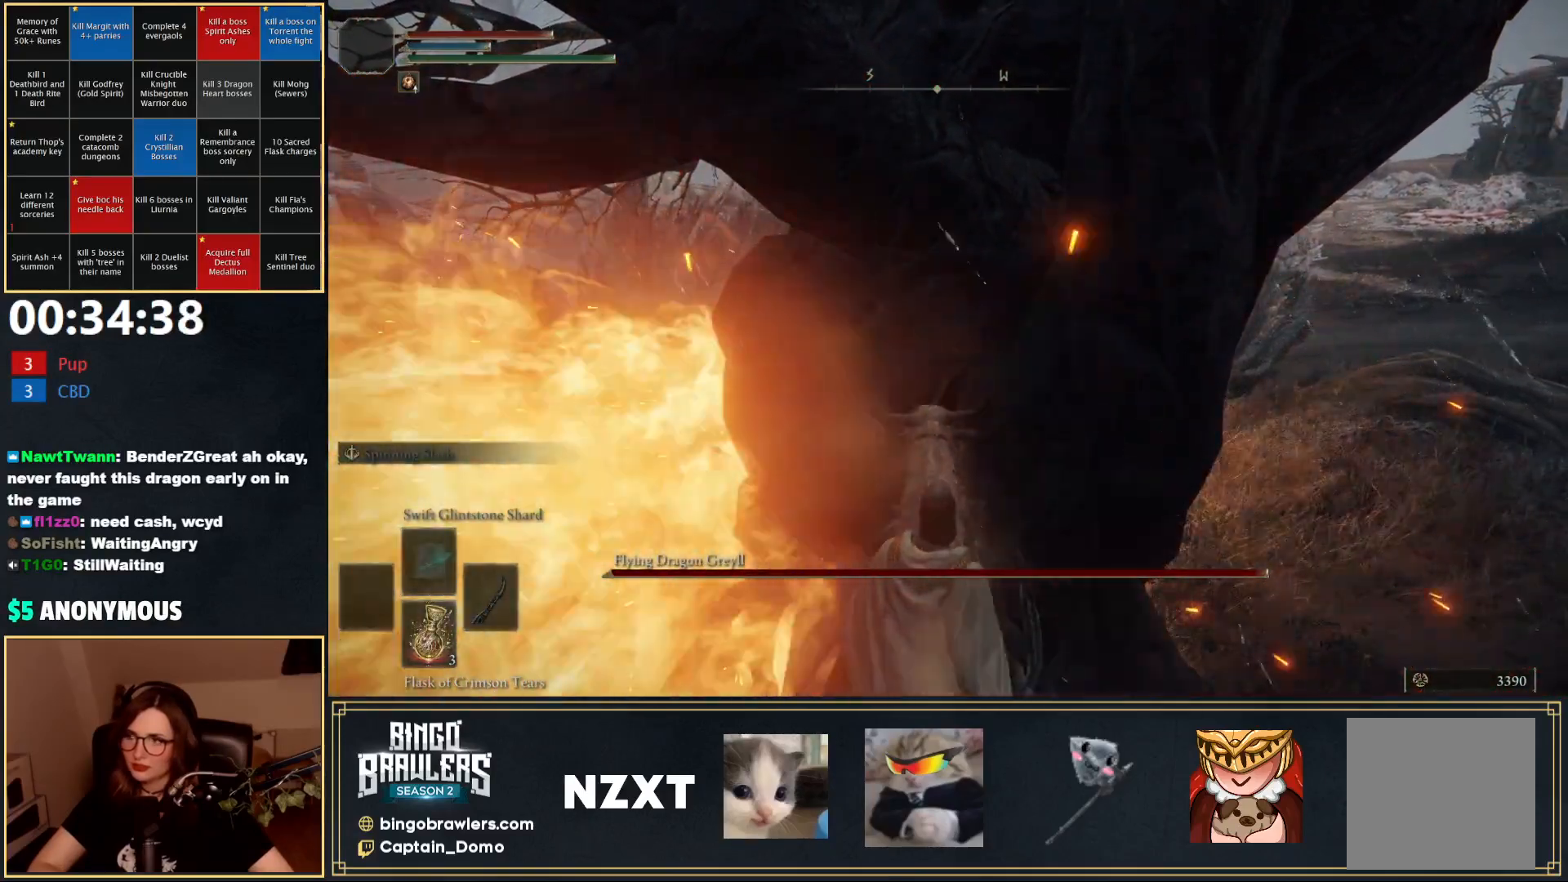
{"buttons": [], "left_stick": "up", "right_stick": "center", "events": []}
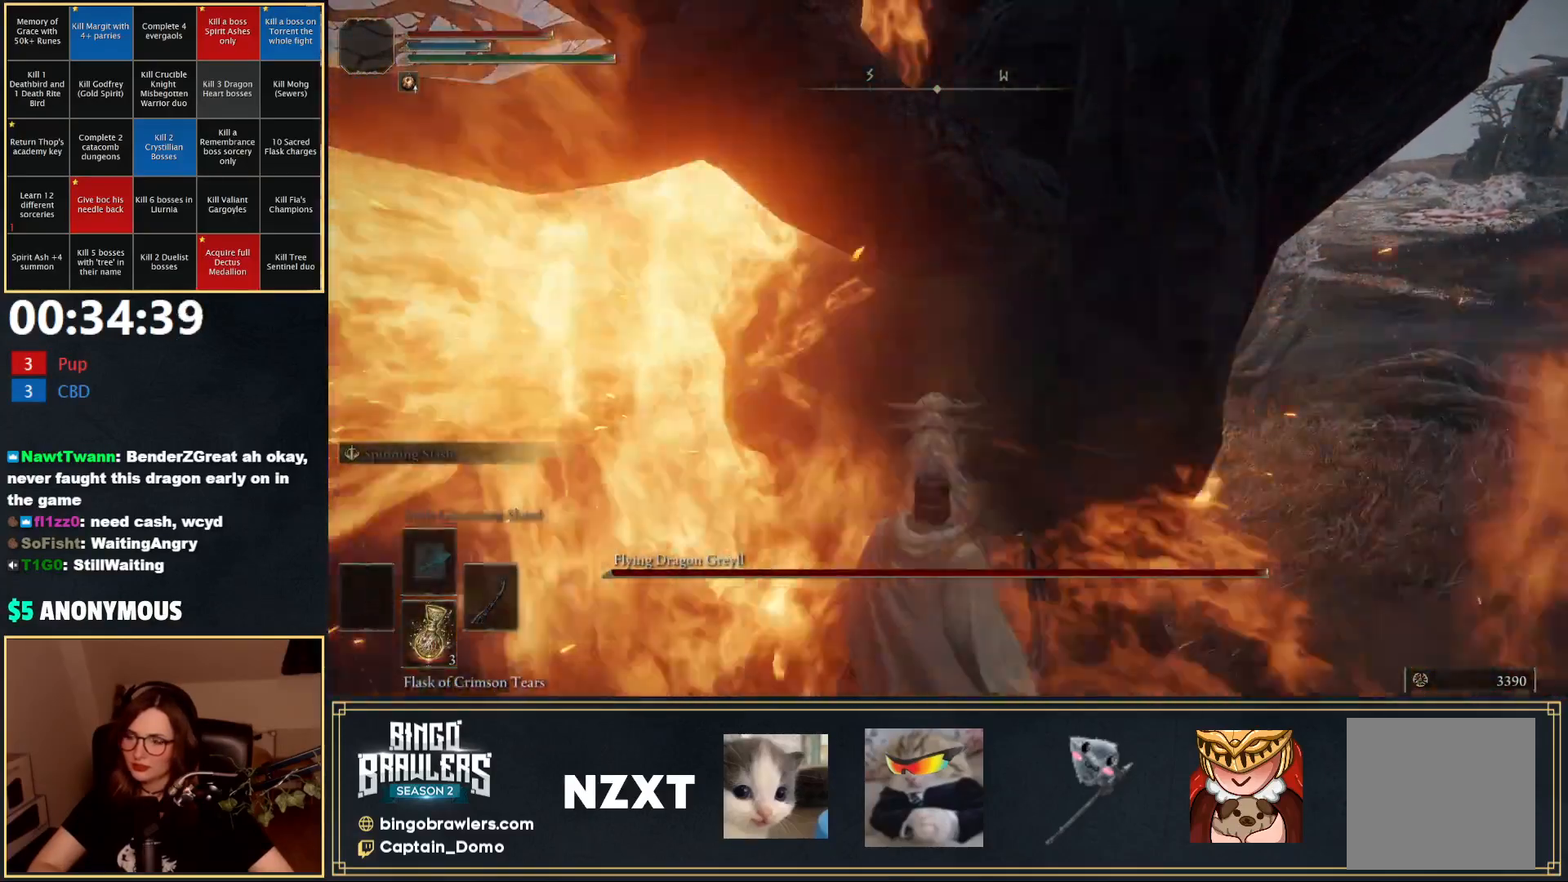
{"buttons": [], "left_stick": "up", "right_stick": "center", "events": []}
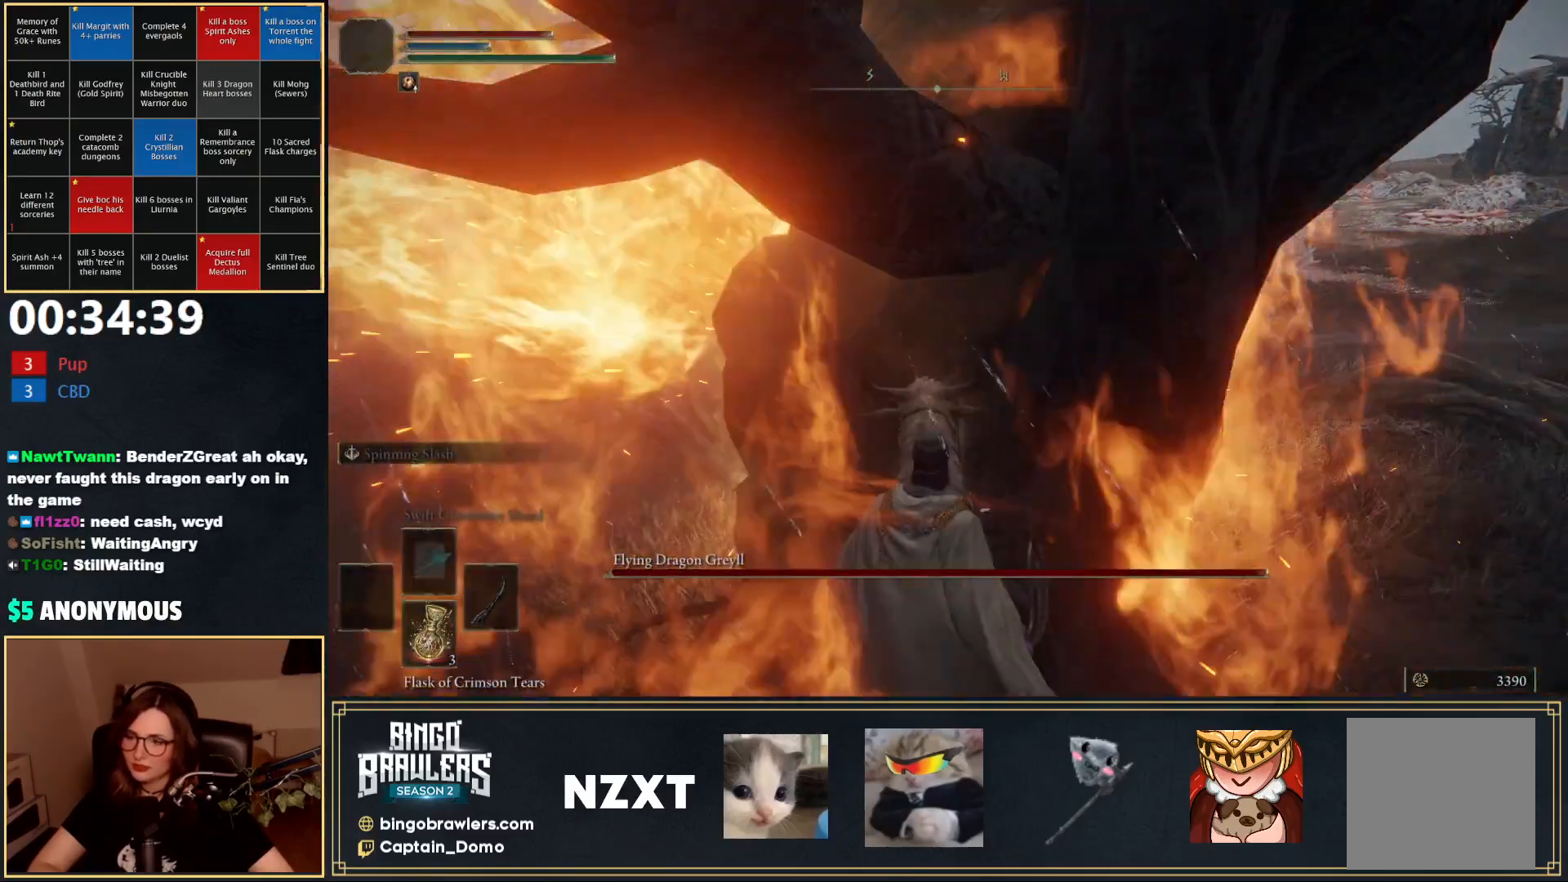
{"buttons": [], "left_stick": "up", "right_stick": "center", "events": []}
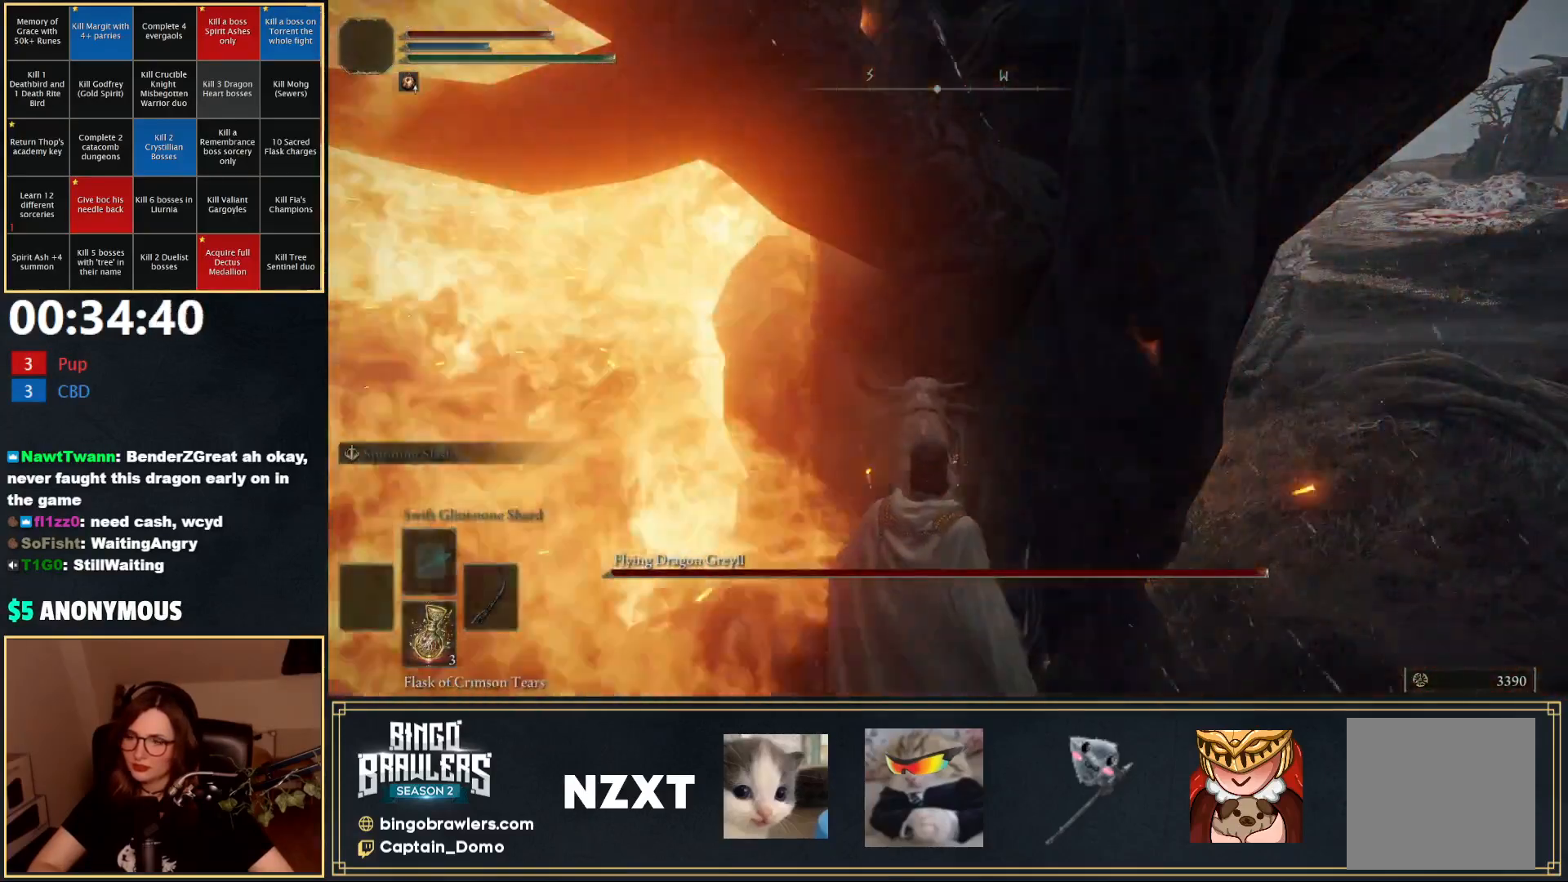
{"buttons": [], "left_stick": "up", "right_stick": "center", "events": []}
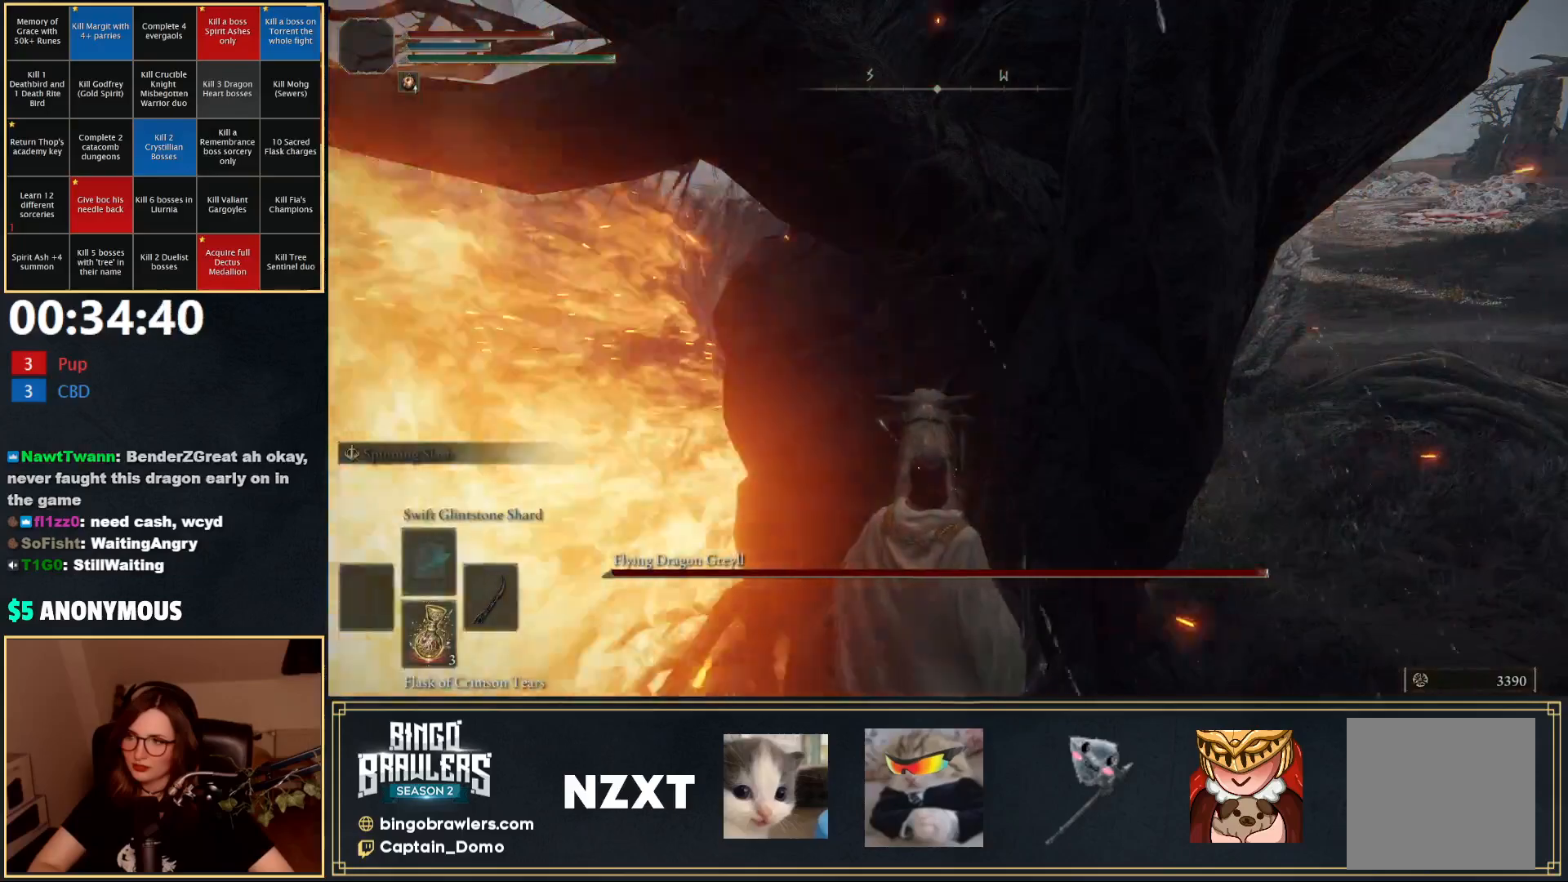
{"buttons": [], "left_stick": "up", "right_stick": "center", "events": []}
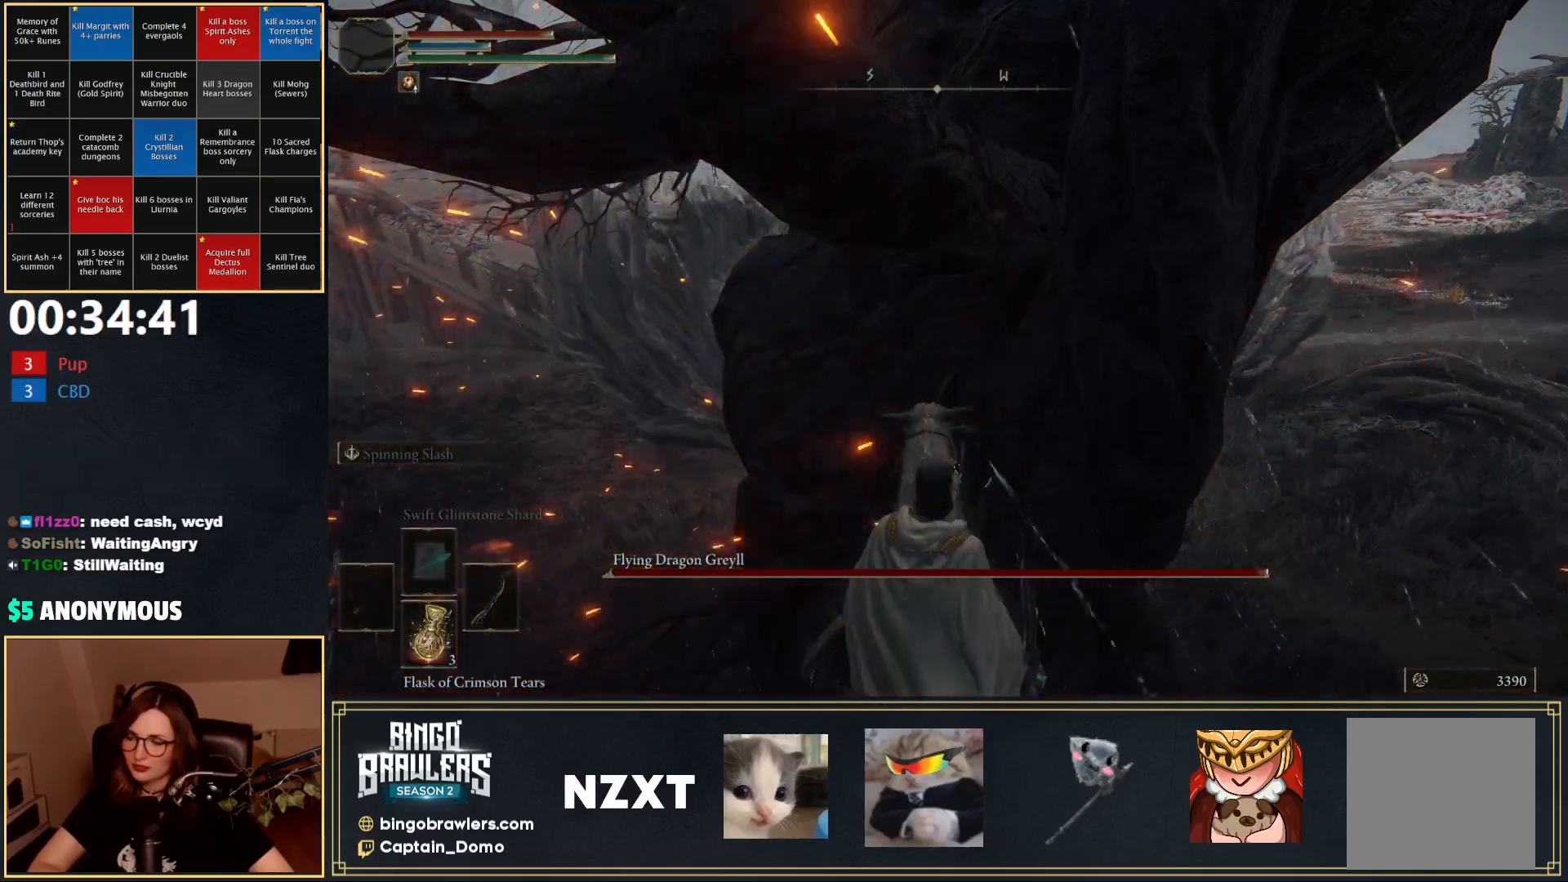
{"buttons": [], "left_stick": "up", "right_stick": "center", "events": []}